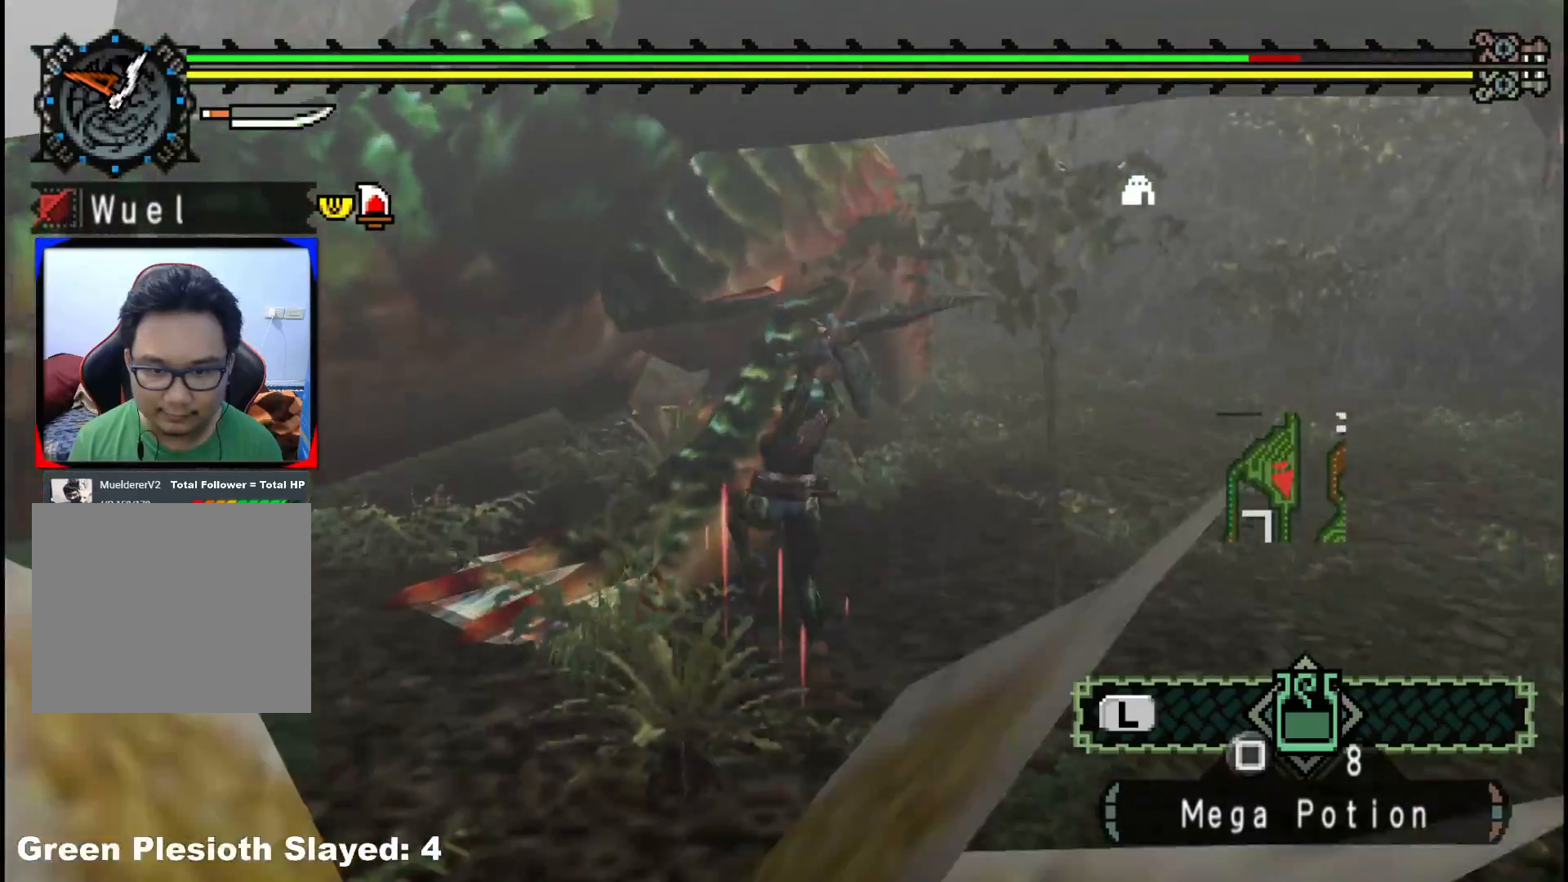
Gameplay with a controller (Xbox layout); each line is a JSON object with the inputs held at the frame after it. "events" lists button and stick changes between this image and that frame as [ms after this image, input, new state], when the widget could be followed in between. Not read: L2 L3 R3.
{"buttons": [], "left_stick": "down-right", "right_stick": "center", "events": [[33, "Y", "down"], [133, "Y", "up"], [150, "left_stick", "down-right"], [200, "Y", "down"], [300, "left_stick", "center"], [317, "Y", "up"], [367, "Y", "down"], [450, "left_stick", "down-right"], [500, "Y", "up"]]}
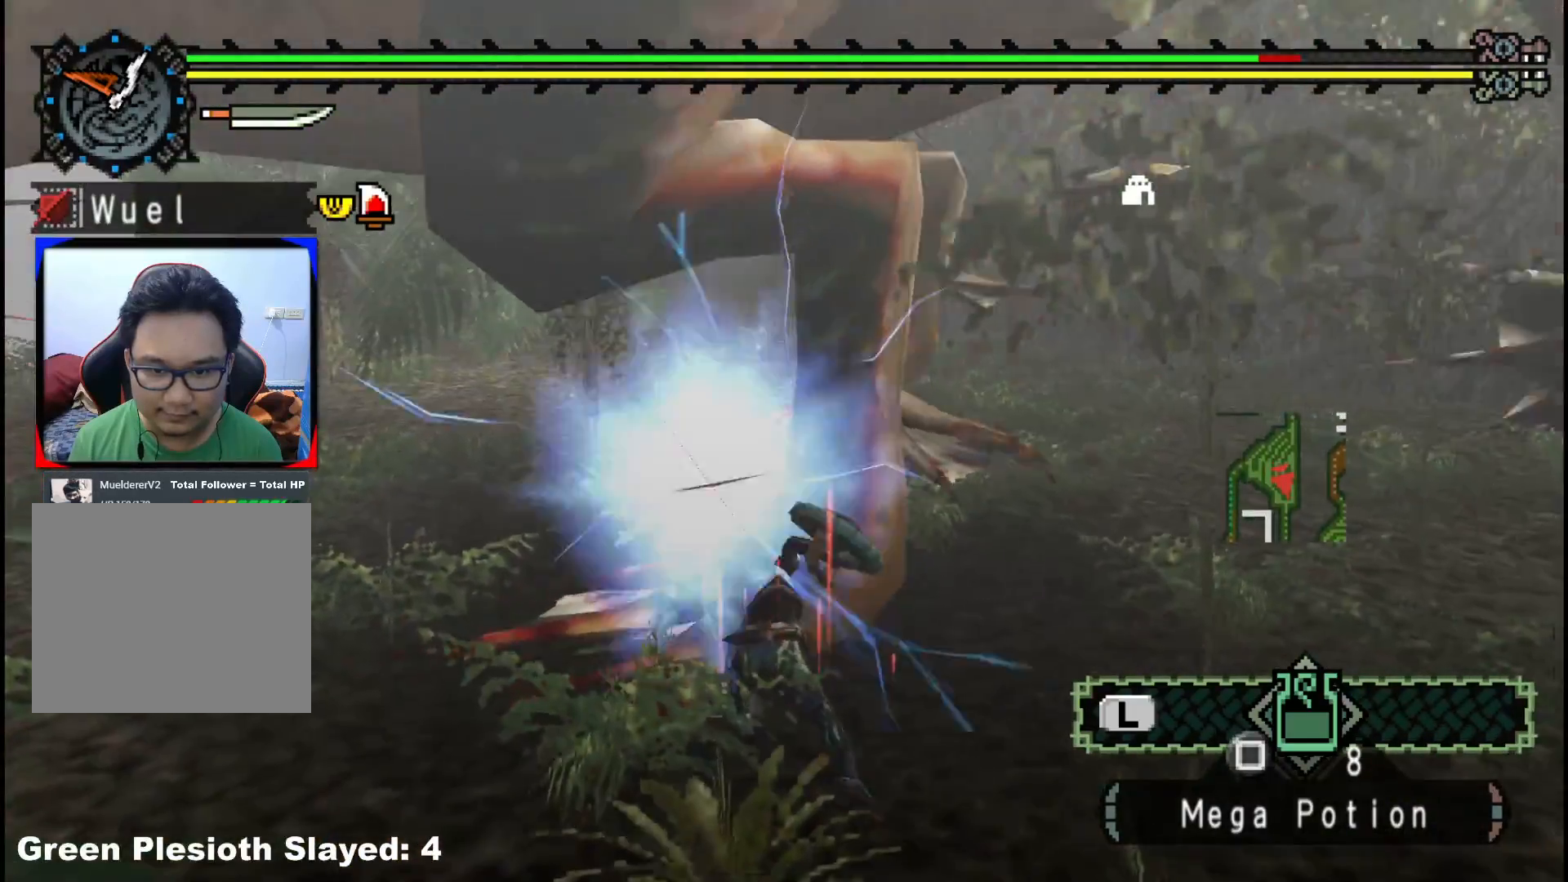
{"buttons": [], "left_stick": "down", "right_stick": "center", "events": [[50, "Y", "down"], [167, "Y", "up"], [217, "Y", "down"], [350, "Y", "up"], [400, "left_stick", "down"]]}
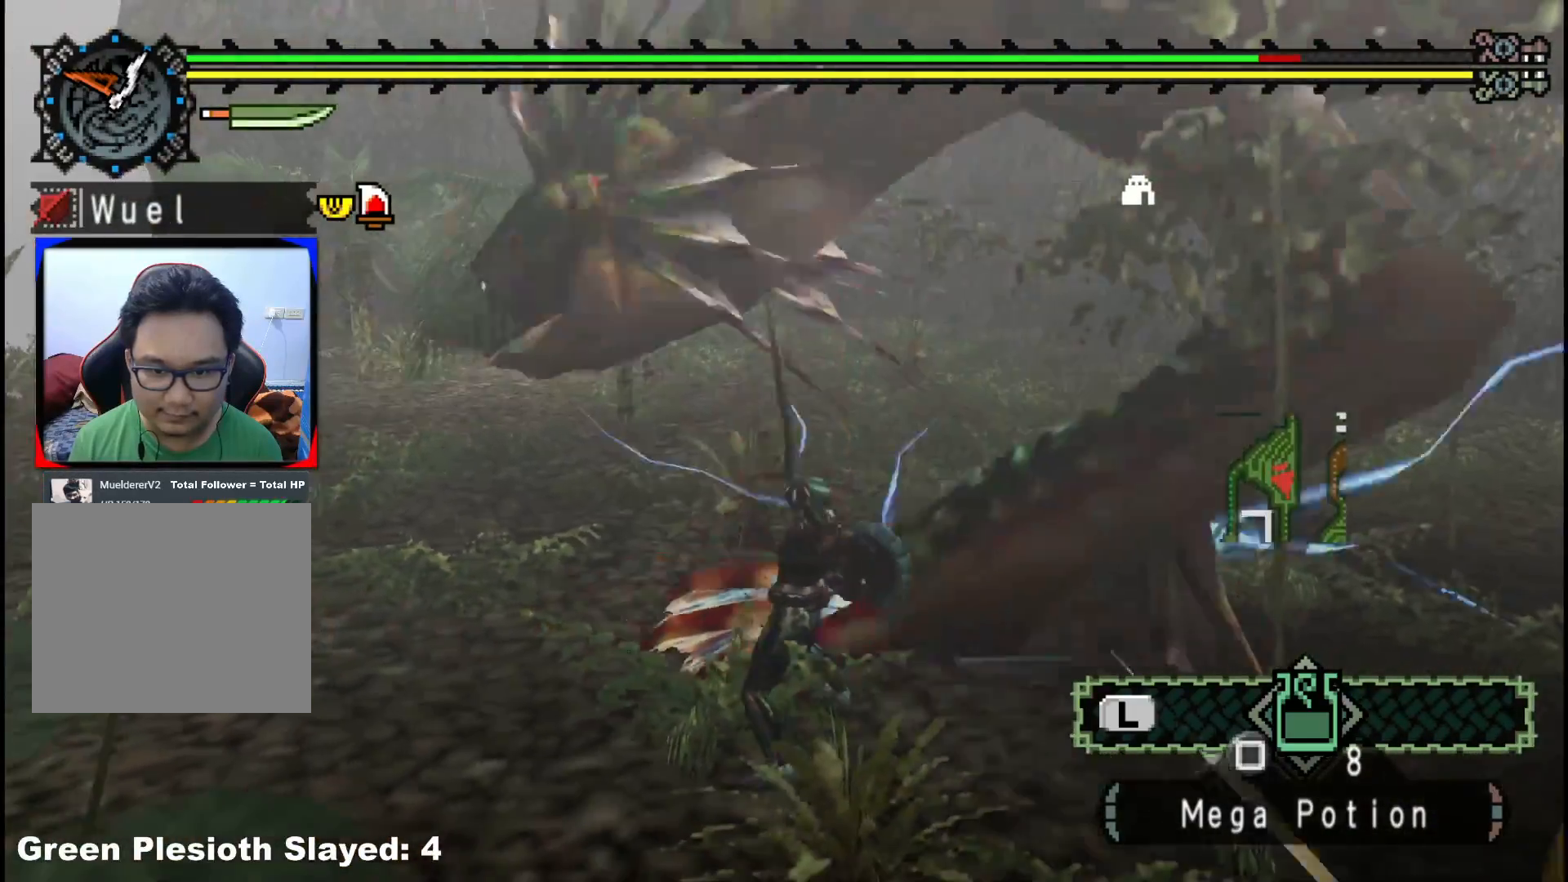
{"buttons": [], "left_stick": "down-right", "right_stick": "right", "events": [[100, "right_stick", "right"], [250, "left_stick", "down-right"]]}
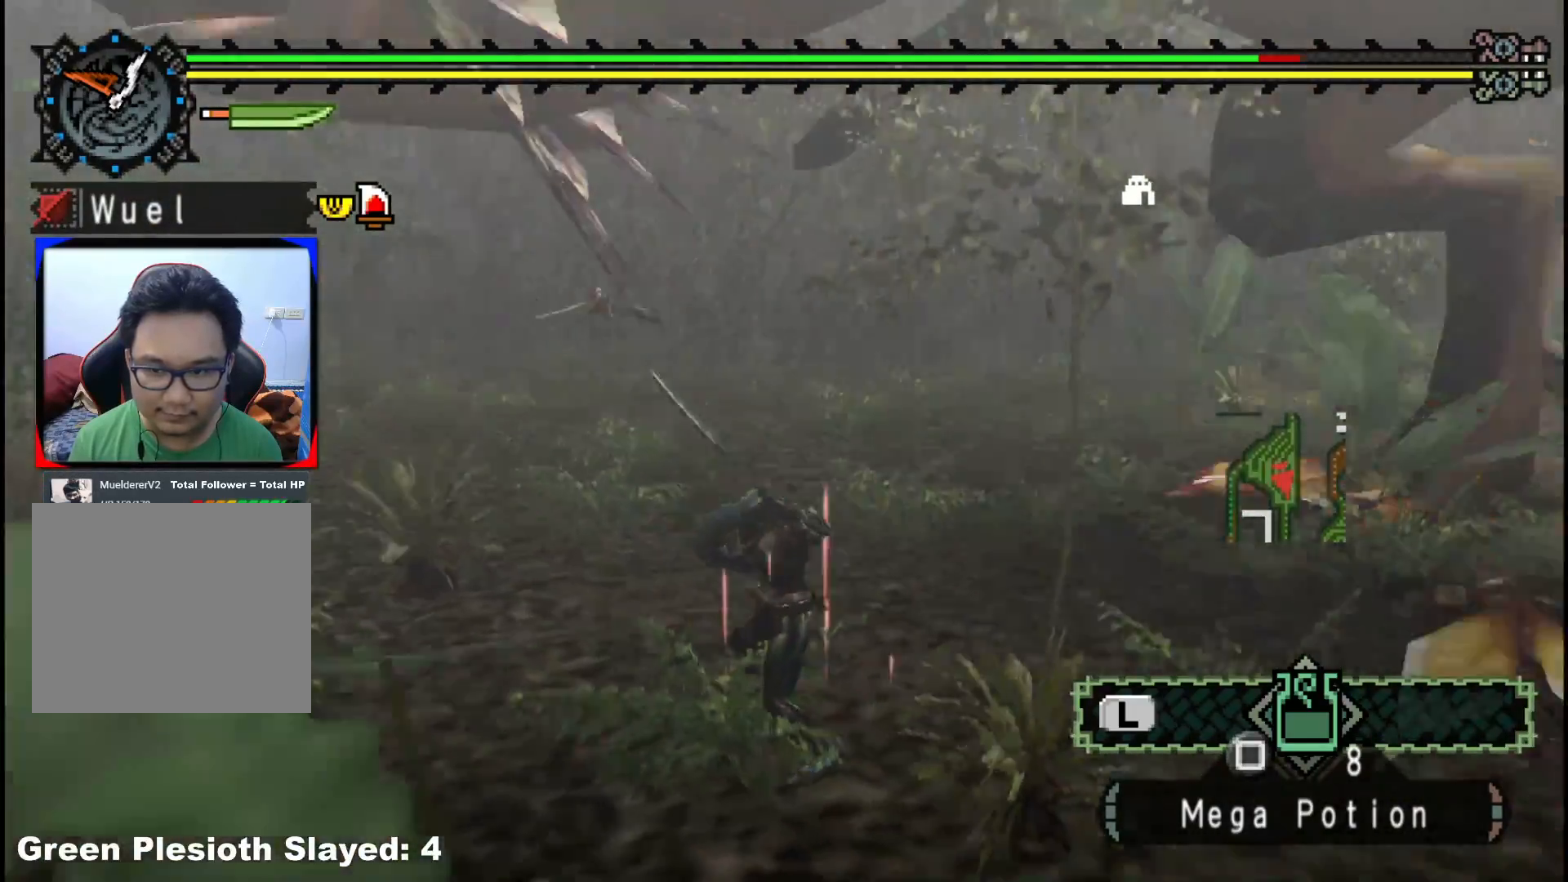
{"buttons": [], "left_stick": "down-right", "right_stick": "right", "events": [[17, "right_stick", "center"], [483, "right_stick", "right"]]}
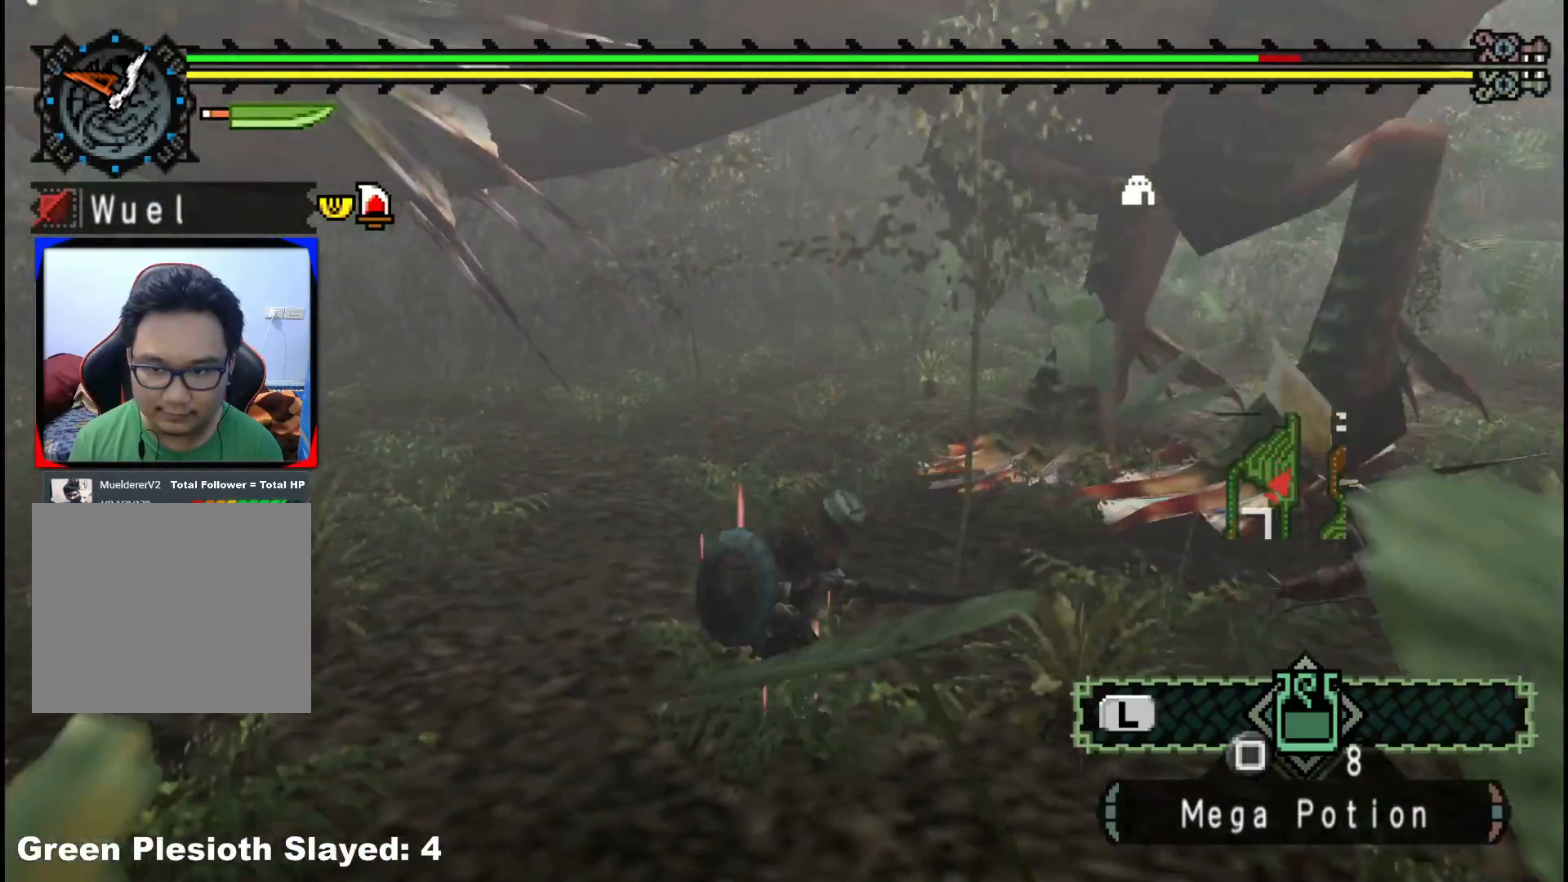
{"buttons": [], "left_stick": "right", "right_stick": "left", "events": [[133, "right_stick", "center"], [217, "left_stick", "right"], [400, "right_stick", "left"]]}
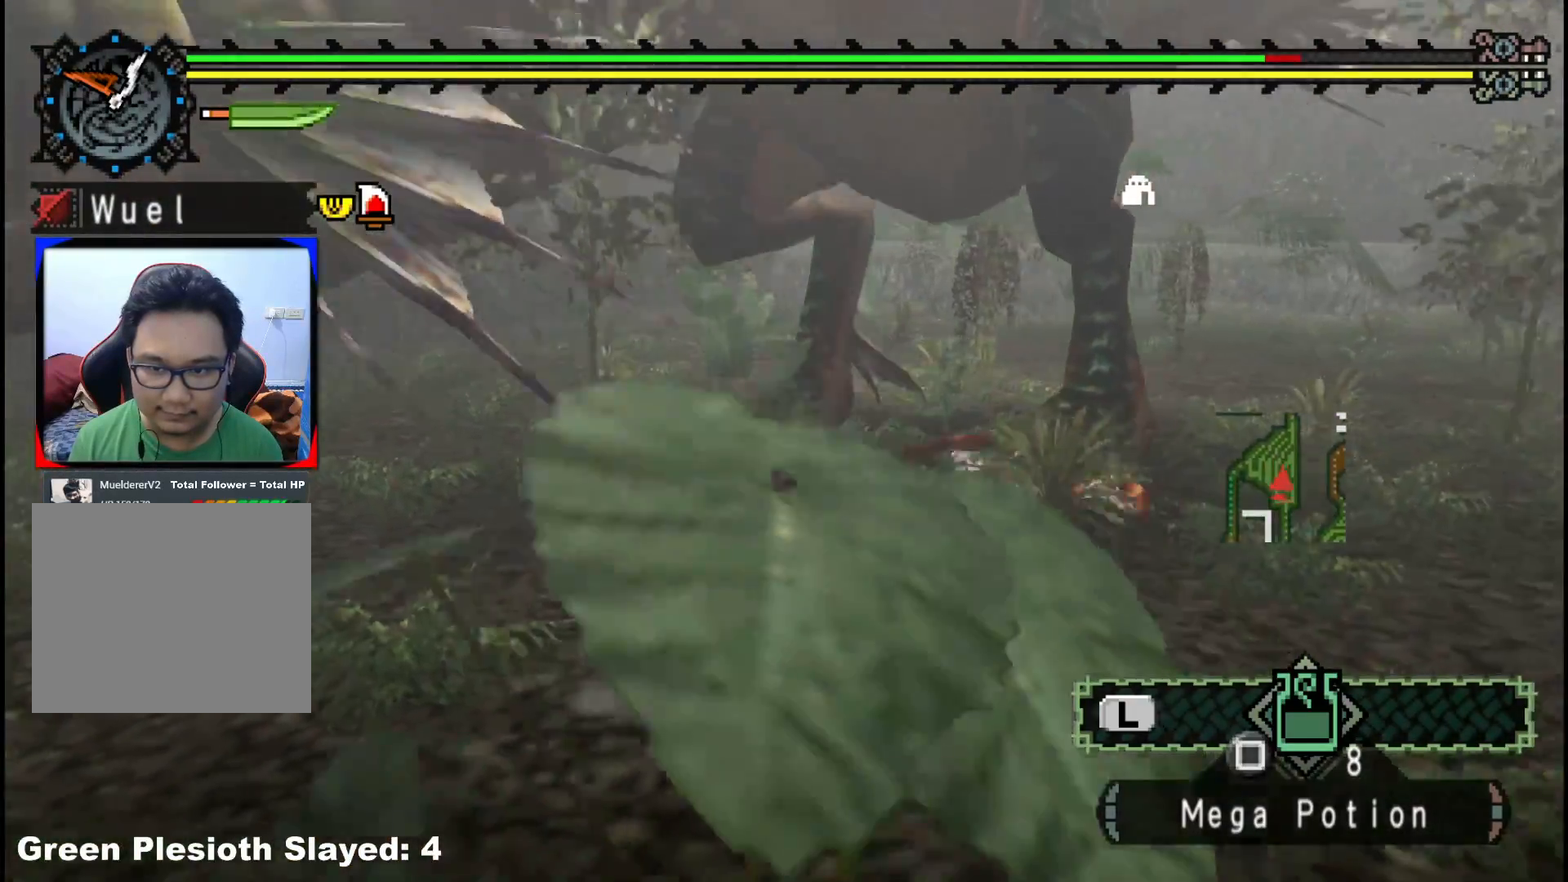
{"buttons": [], "left_stick": "right", "right_stick": "center", "events": [[83, "right_stick", "center"]]}
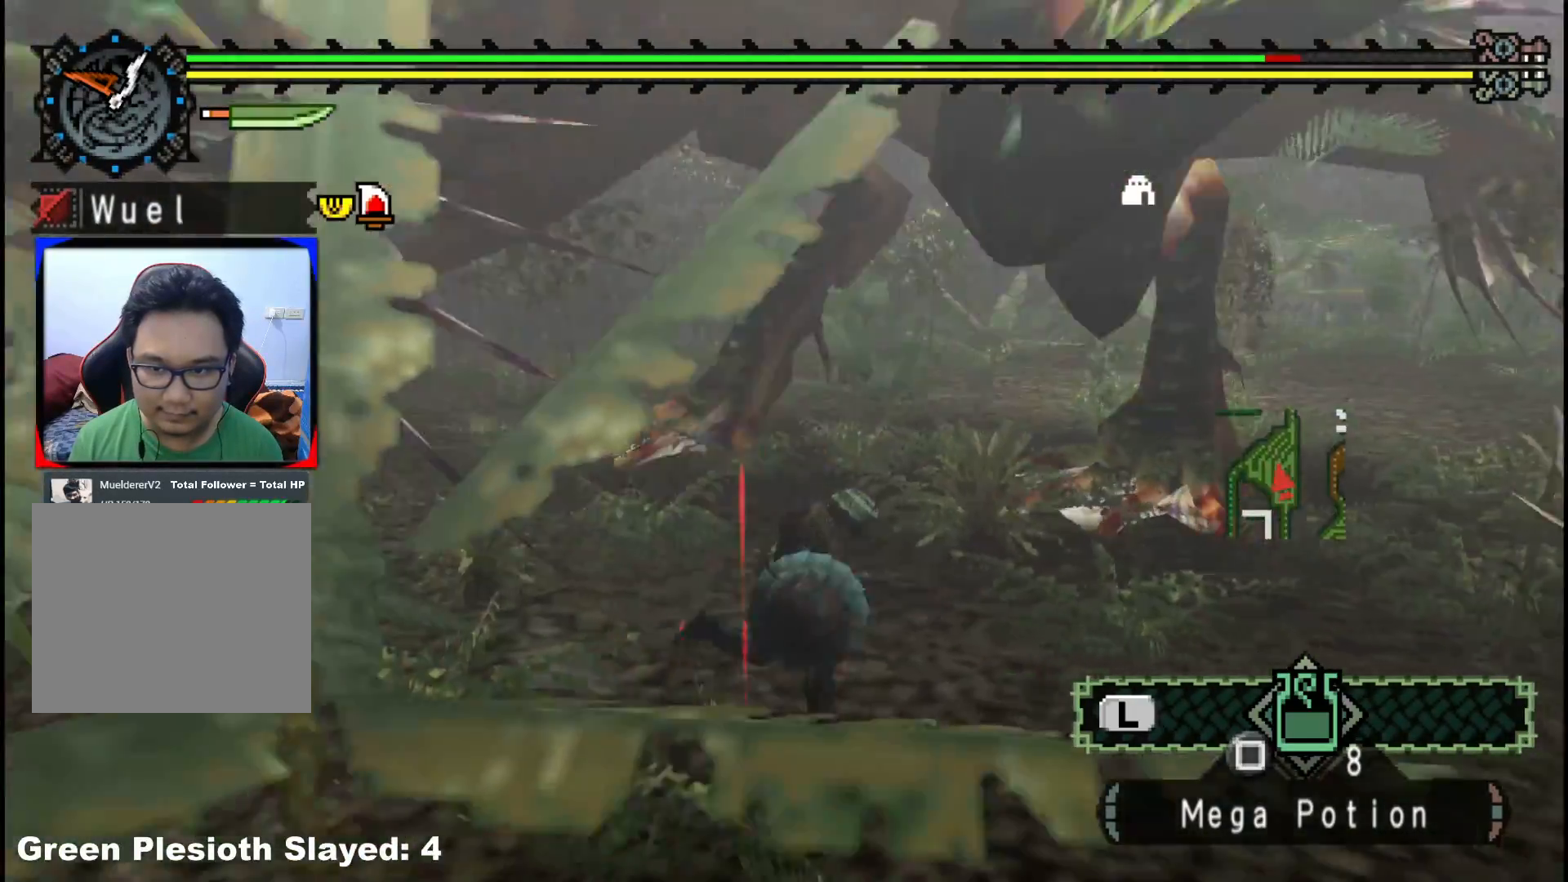
{"buttons": ["R1"], "left_stick": "up", "right_stick": "left", "events": [[367, "right_stick", "left"], [433, "left_stick", "up"], [450, "R1", "down"]]}
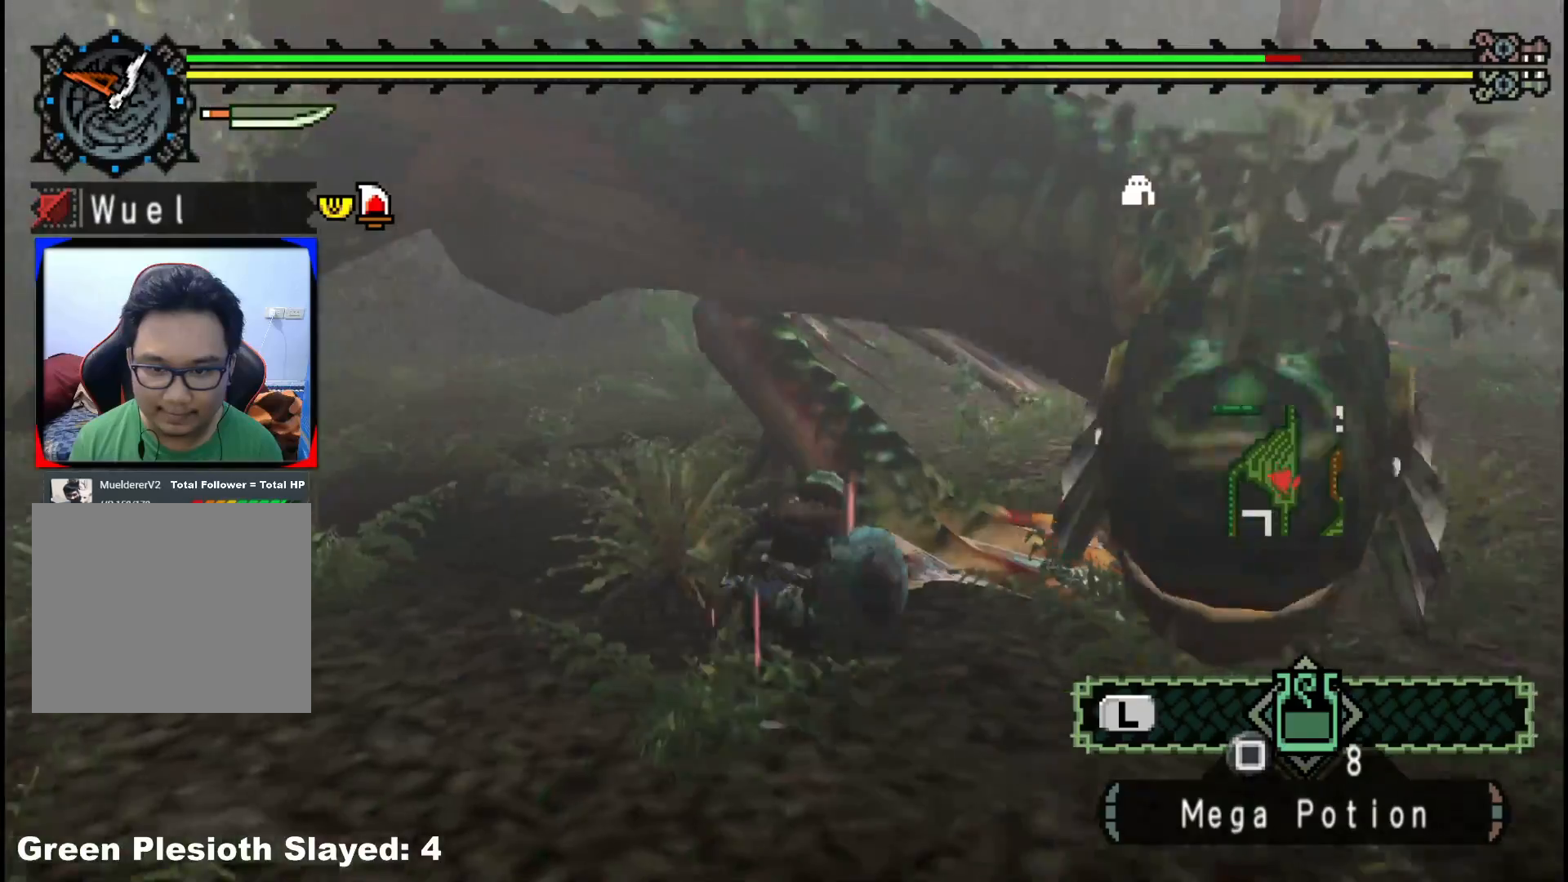
{"buttons": [], "left_stick": "center", "right_stick": "up-left", "events": [[50, "right_stick", "up-left"], [150, "left_stick", "center"], [383, "R1", "up"]]}
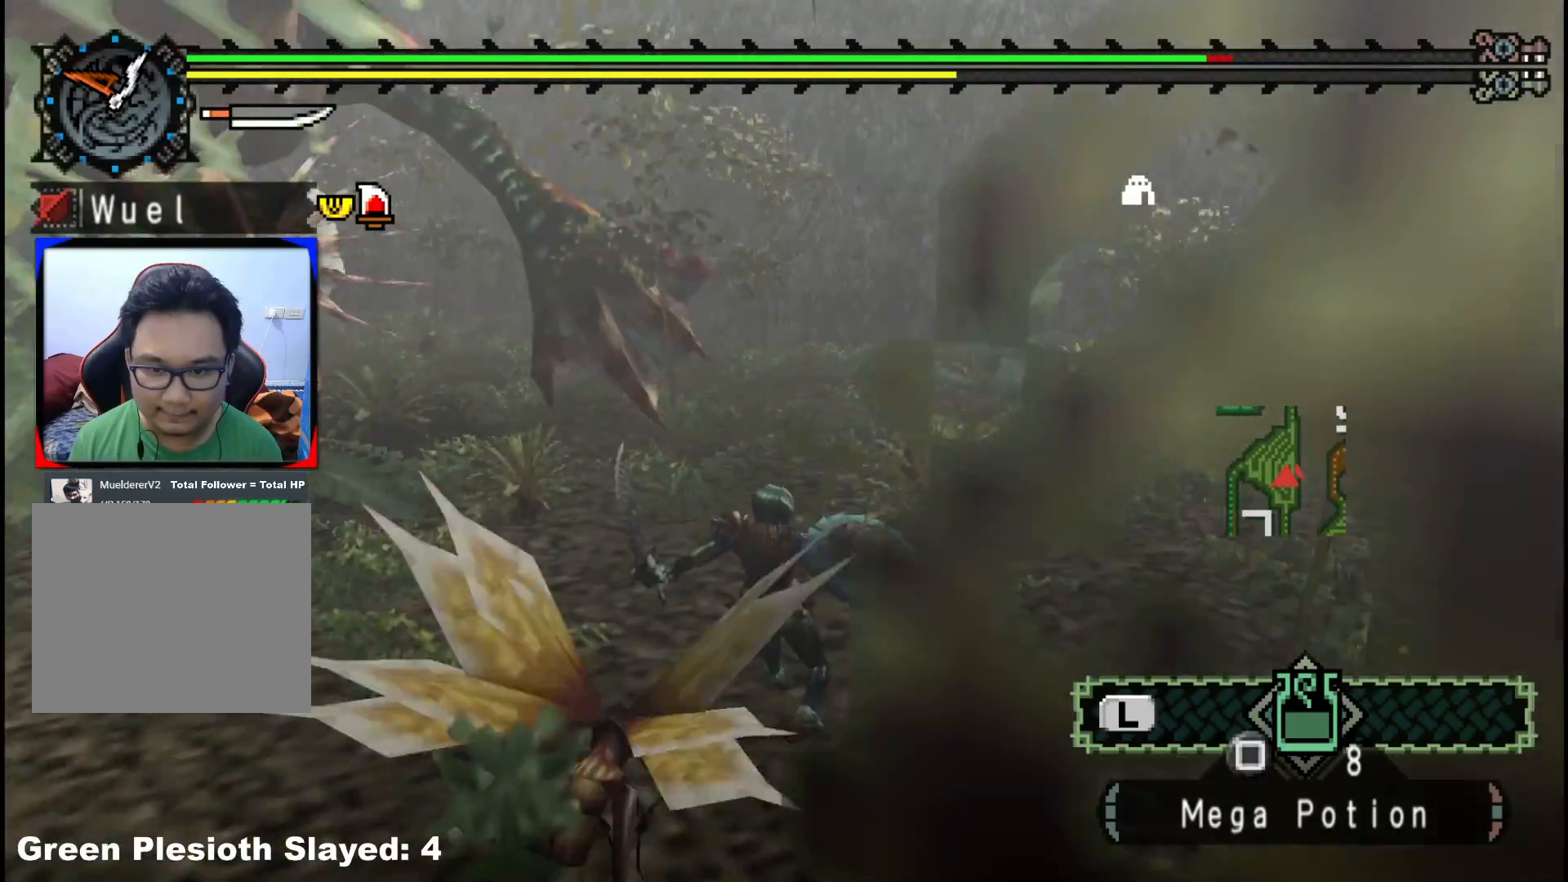
{"buttons": [], "left_stick": "up-right", "right_stick": "center", "events": [[33, "right_stick", "center"], [467, "left_stick", "up-right"]]}
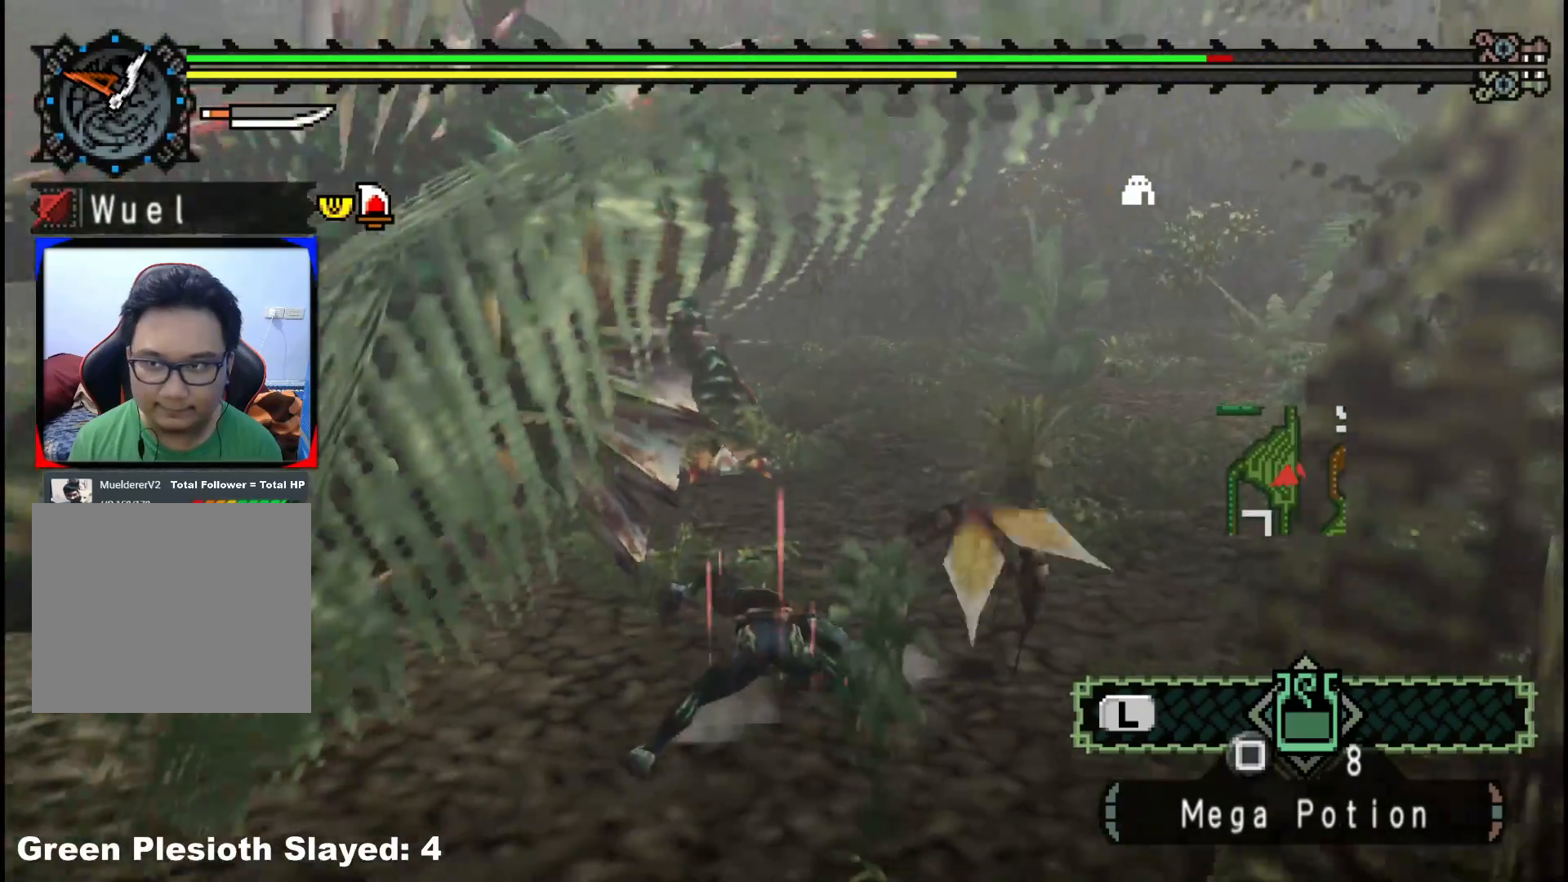
{"buttons": [], "left_stick": "up-right", "right_stick": "center", "events": []}
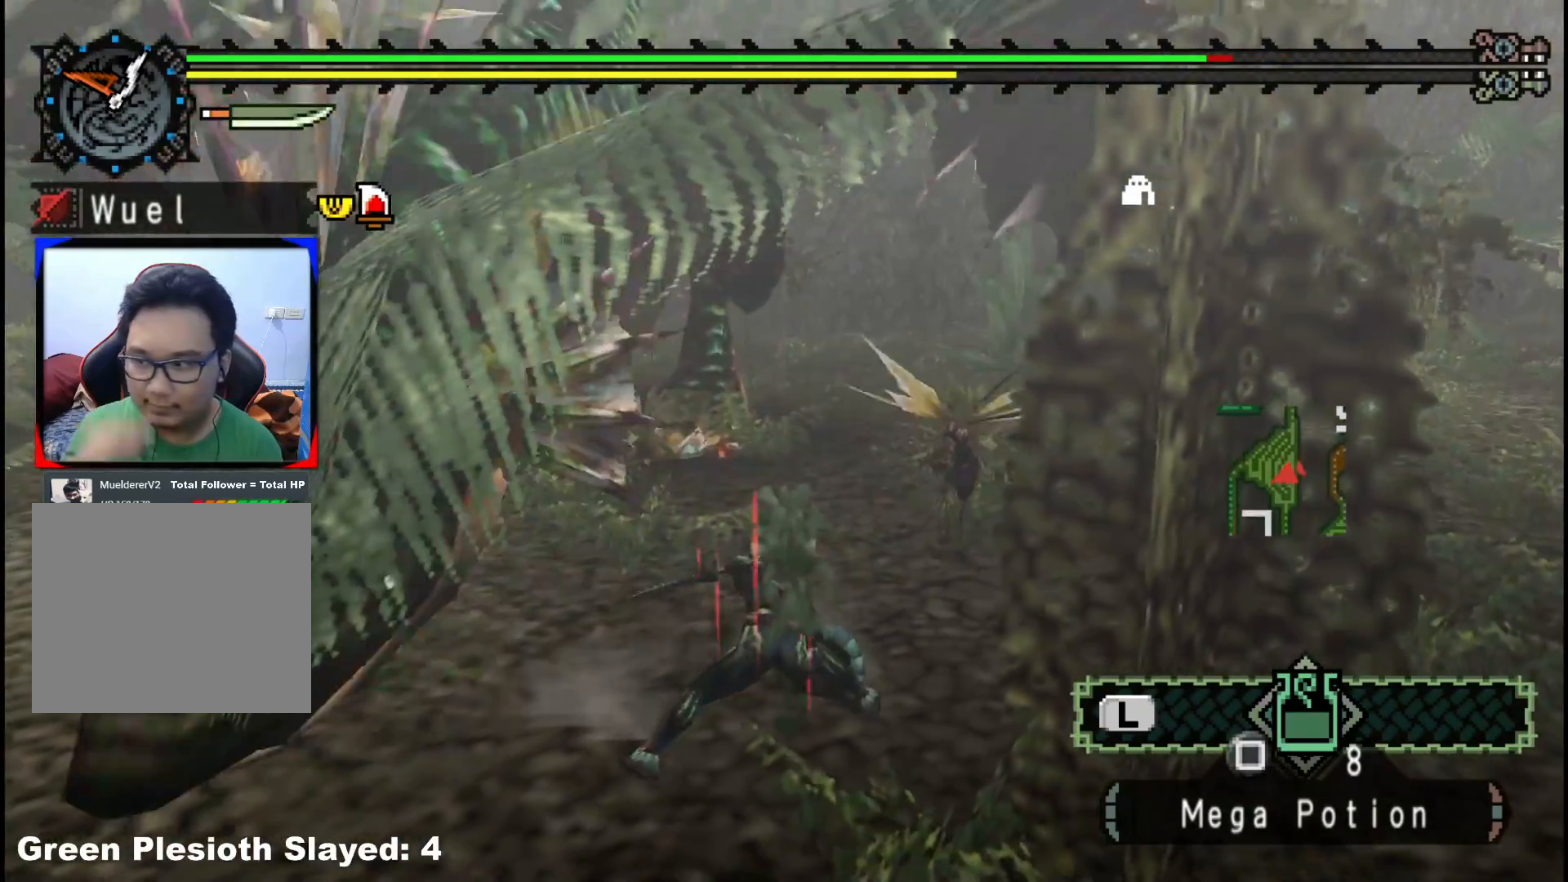
{"buttons": [], "left_stick": "up-right", "right_stick": "center", "events": []}
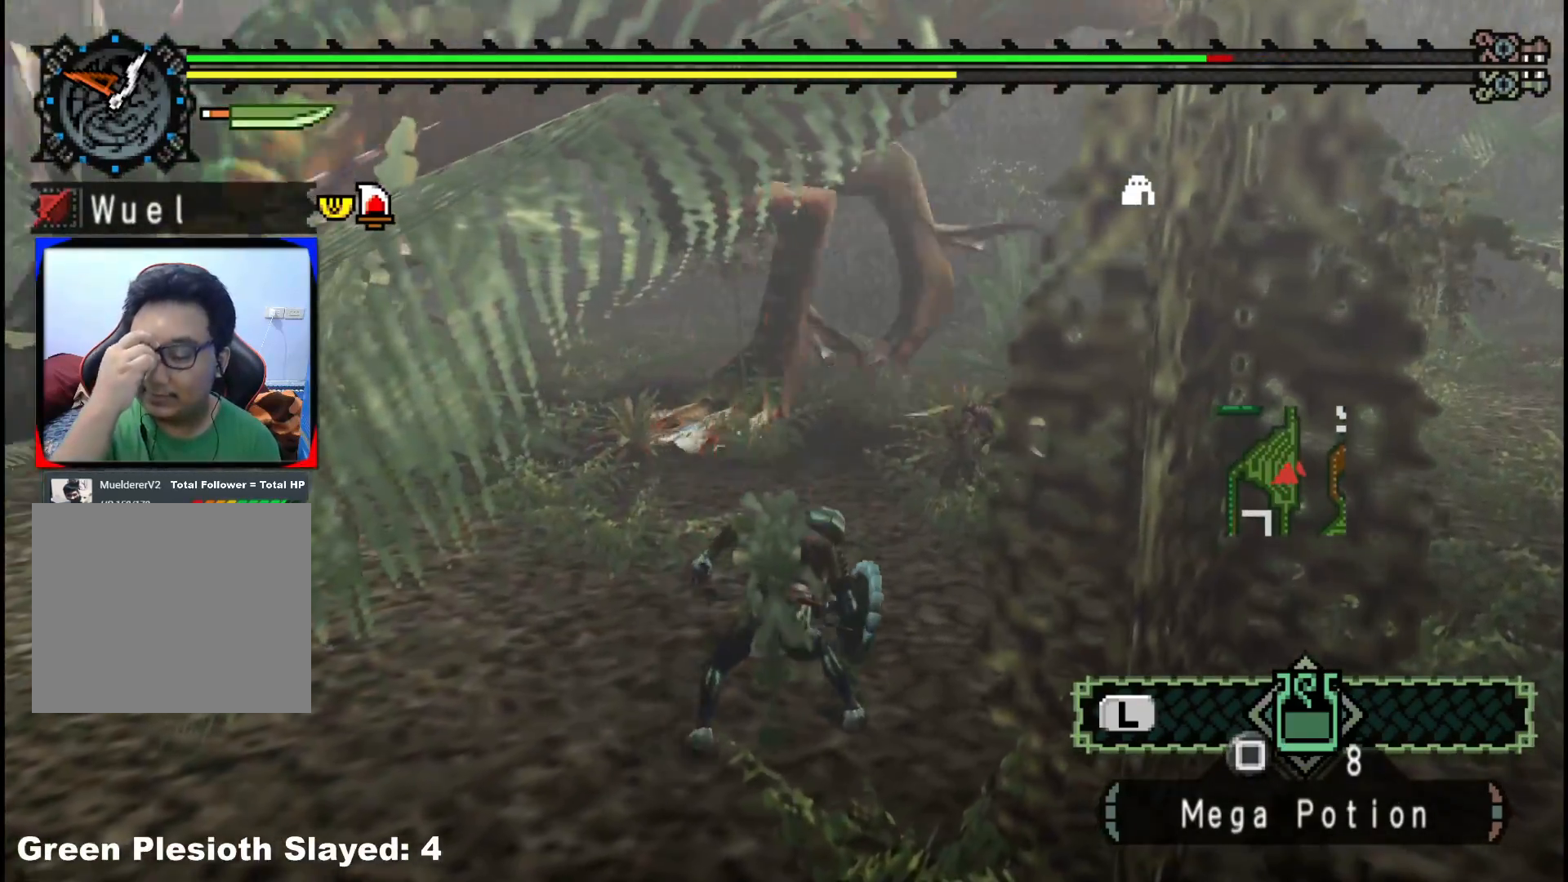
{"buttons": [], "left_stick": "right", "right_stick": "center", "events": [[350, "left_stick", "right"]]}
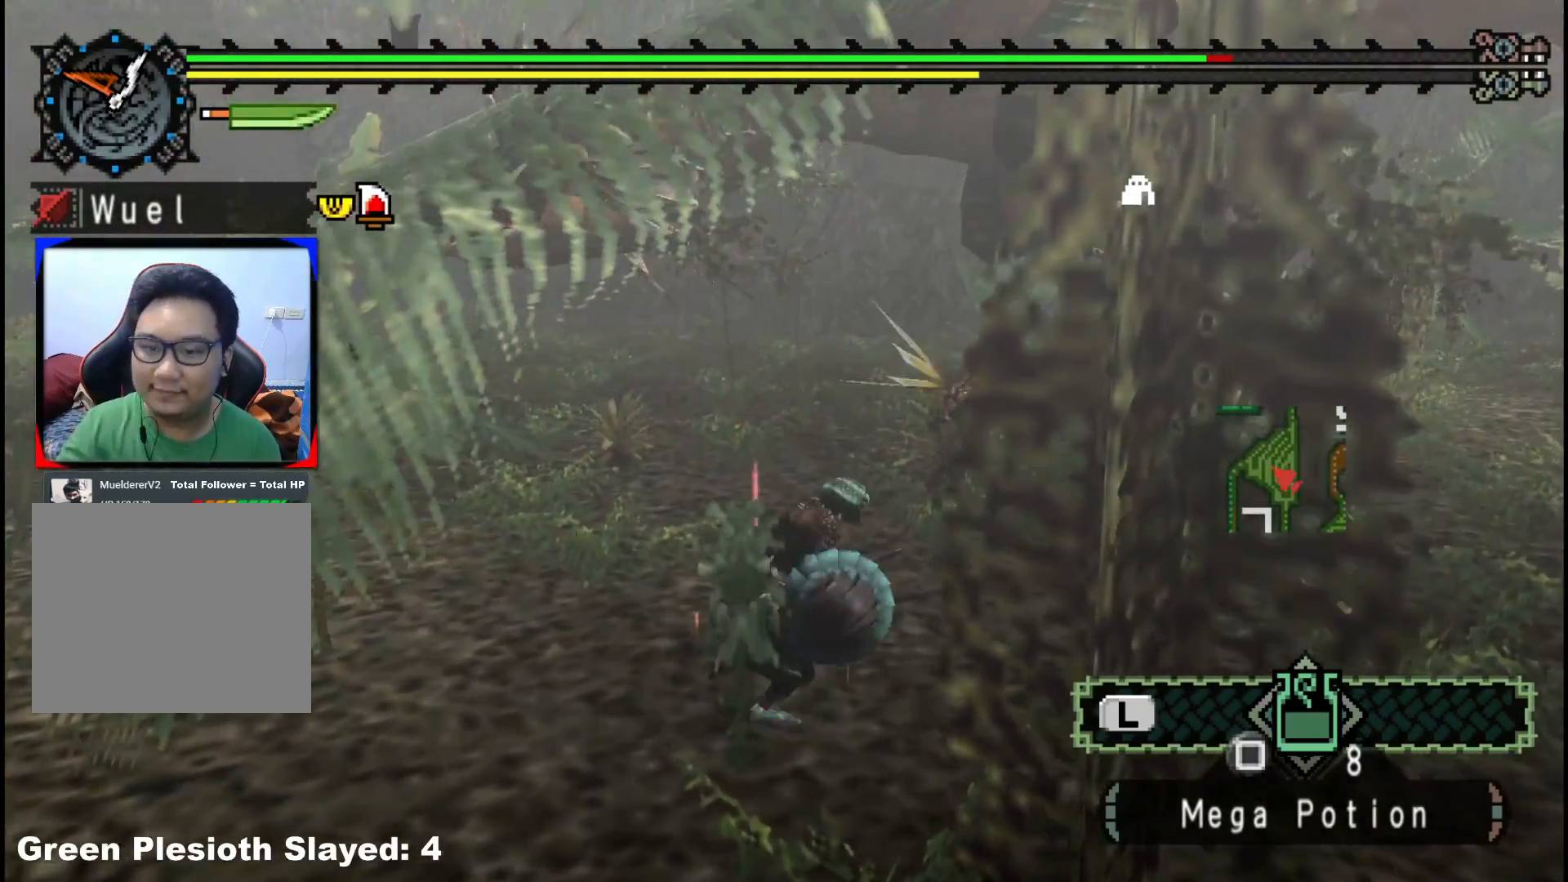
{"buttons": [], "left_stick": "right", "right_stick": "center", "events": []}
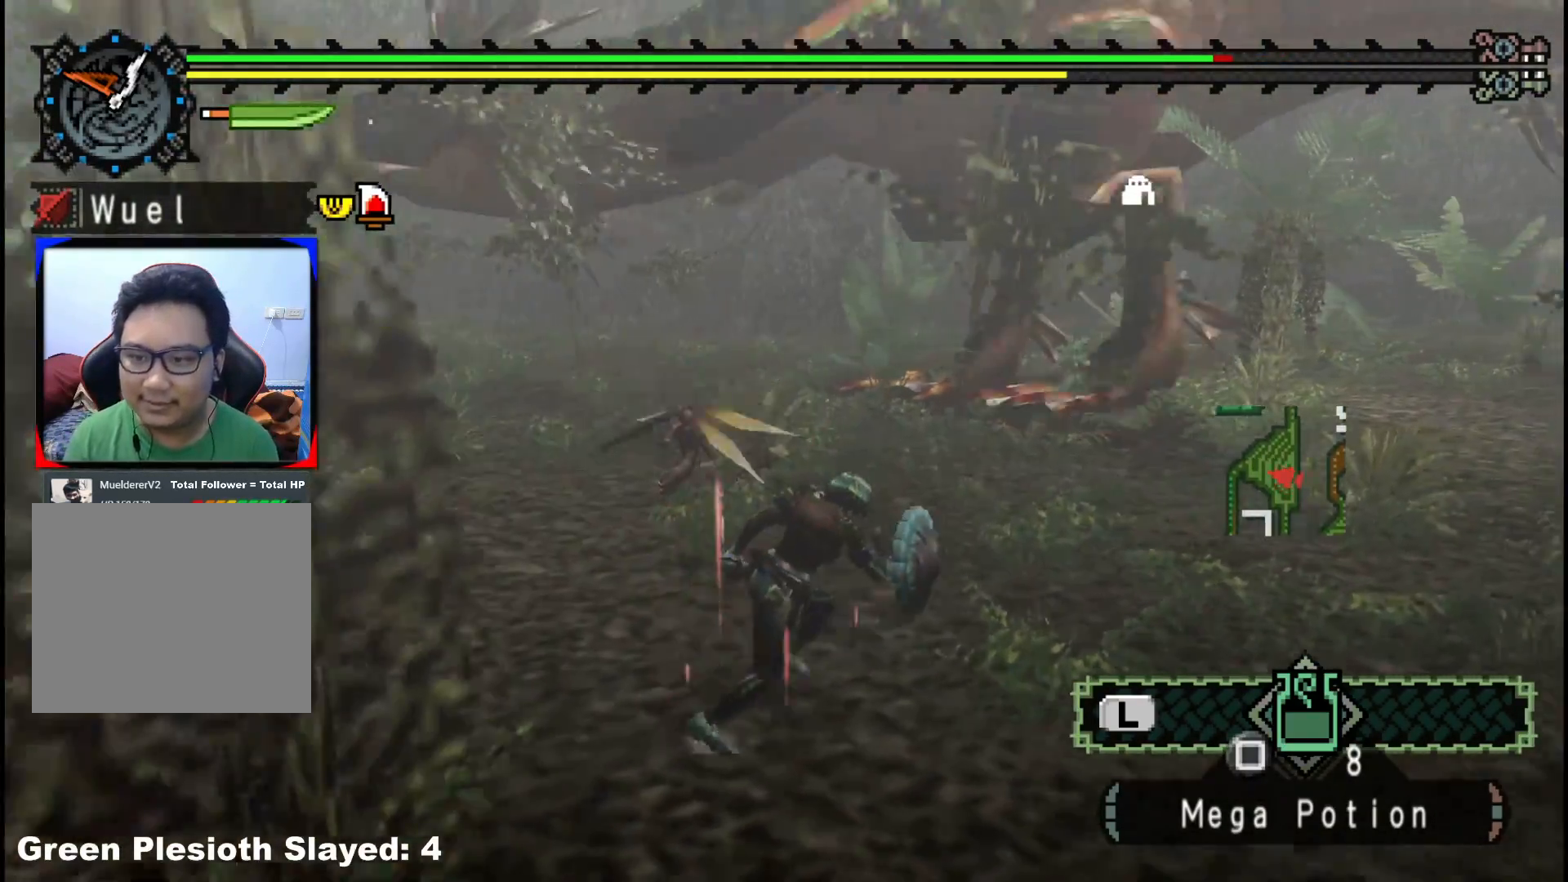
{"buttons": [], "left_stick": "up-right", "right_stick": "center", "events": [[200, "left_stick", "up-right"]]}
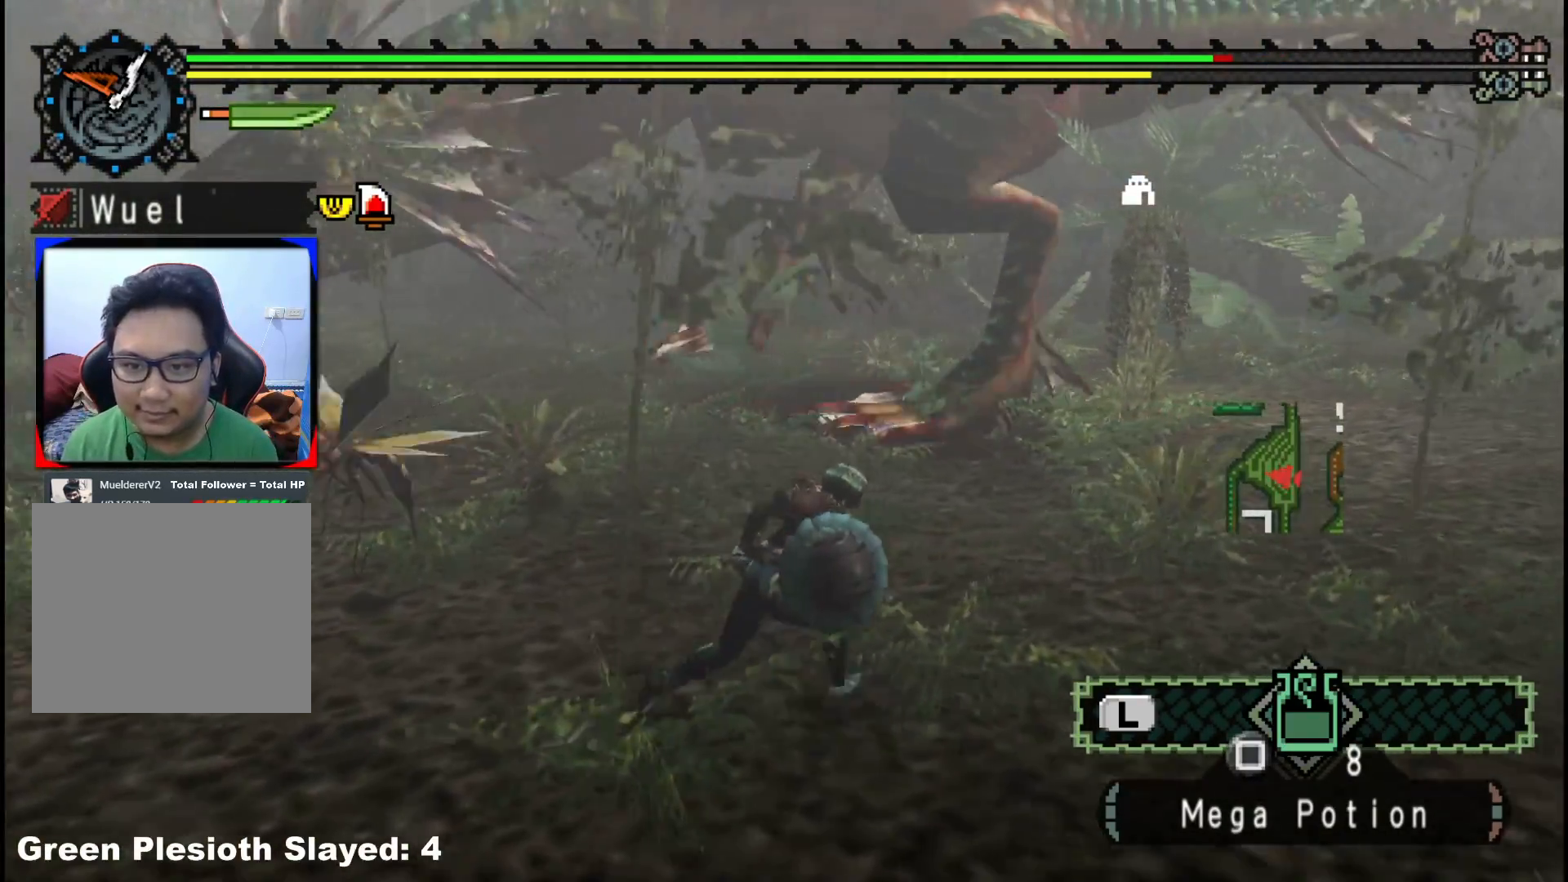
{"buttons": [], "left_stick": "right", "right_stick": "center", "events": [[450, "left_stick", "right"]]}
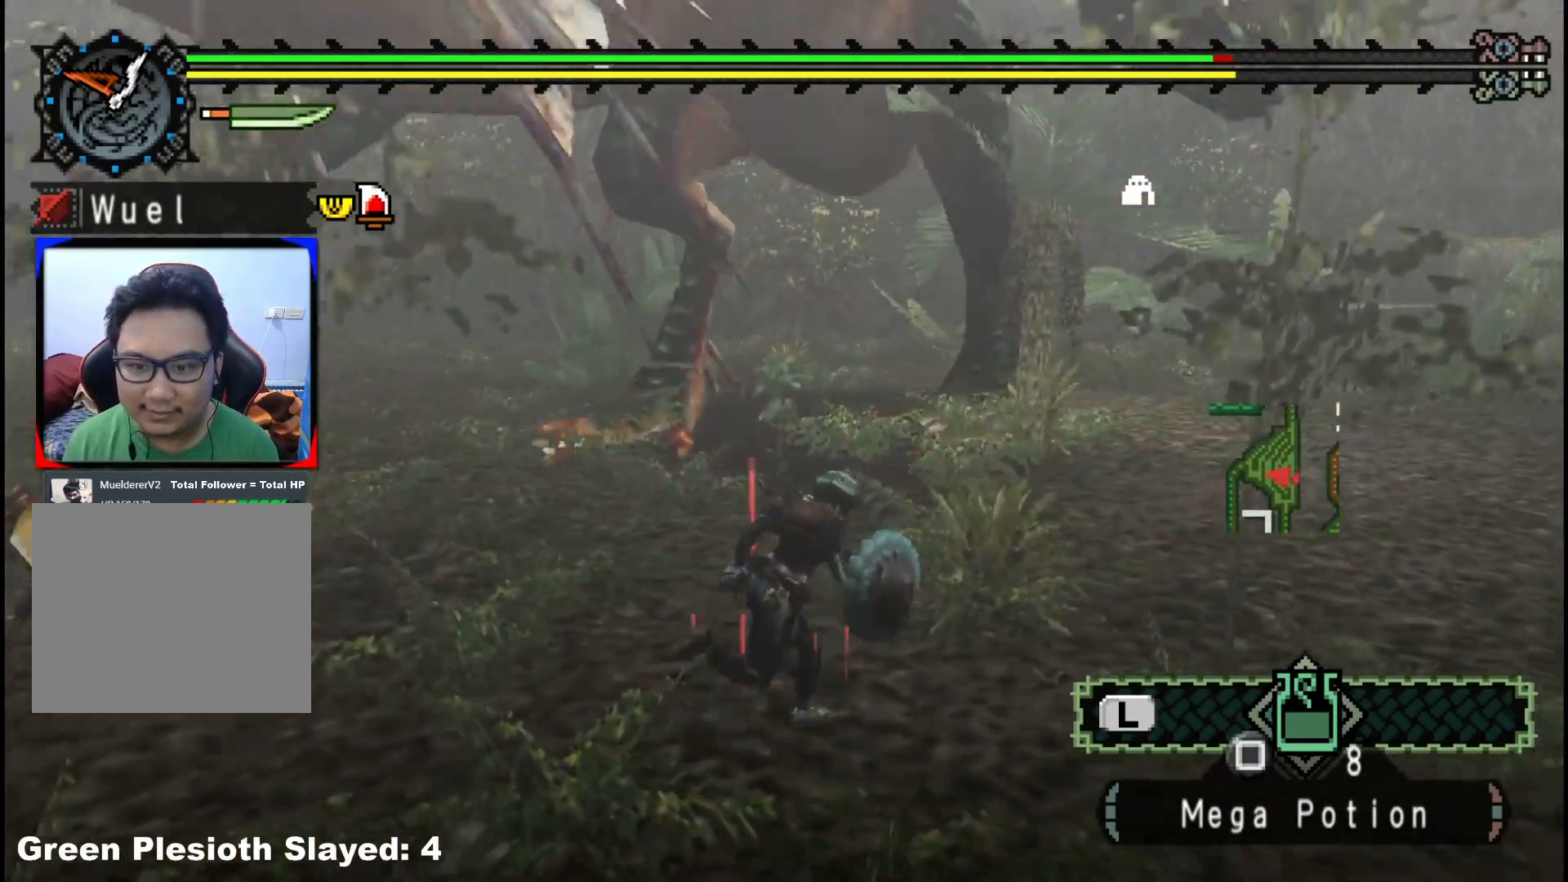
{"buttons": [], "left_stick": "right", "right_stick": "center", "events": [[83, "right_stick", "left"], [200, "right_stick", "center"]]}
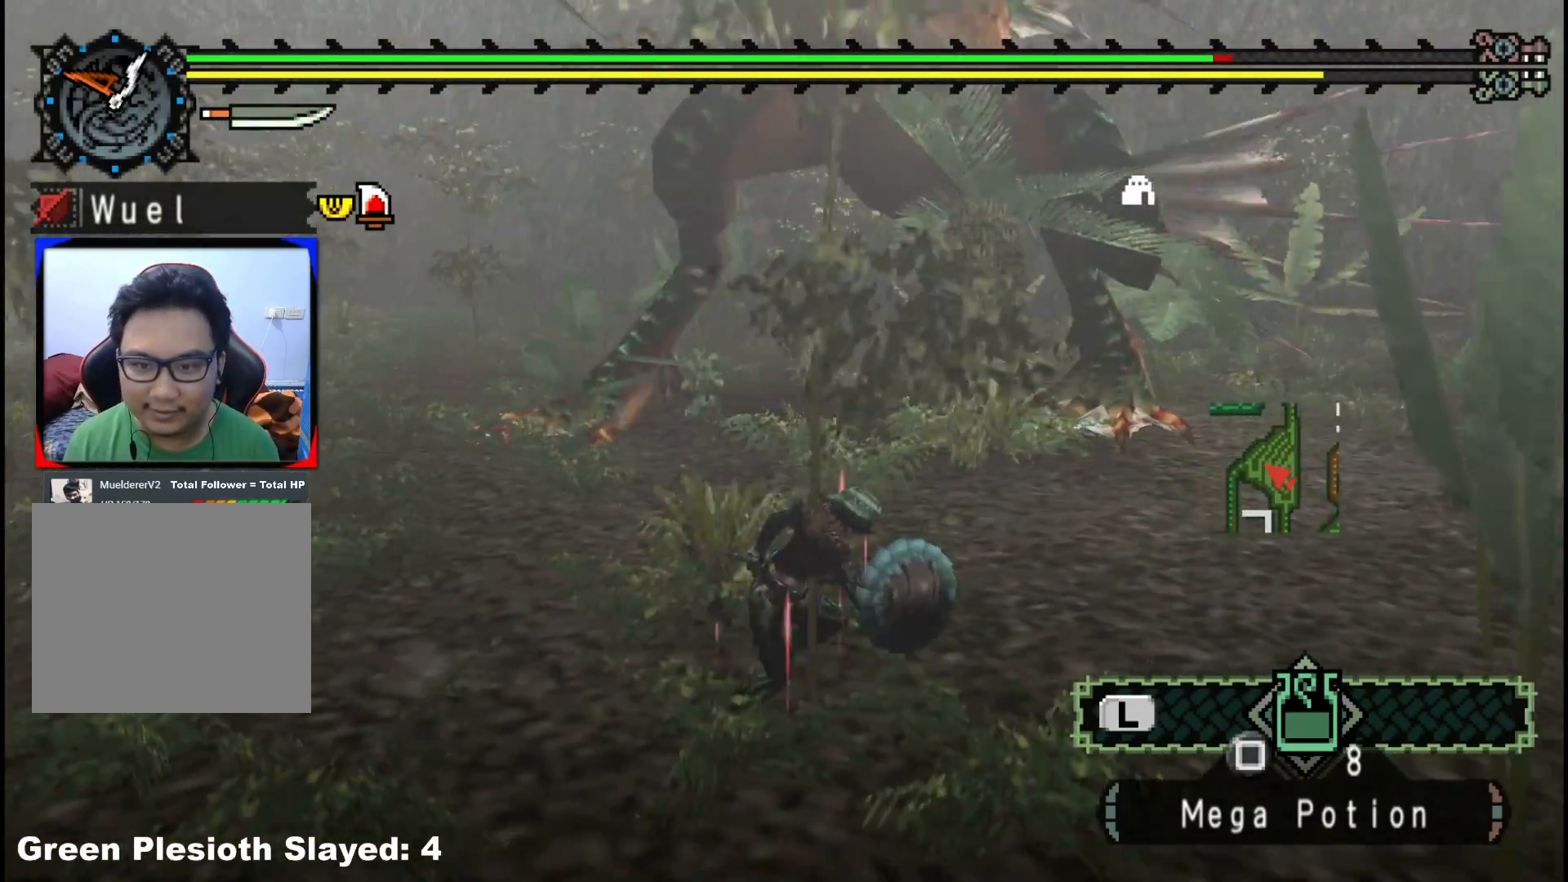
{"buttons": [], "left_stick": "up", "right_stick": "center", "events": [[100, "left_stick", "up-right"], [367, "left_stick", "up"]]}
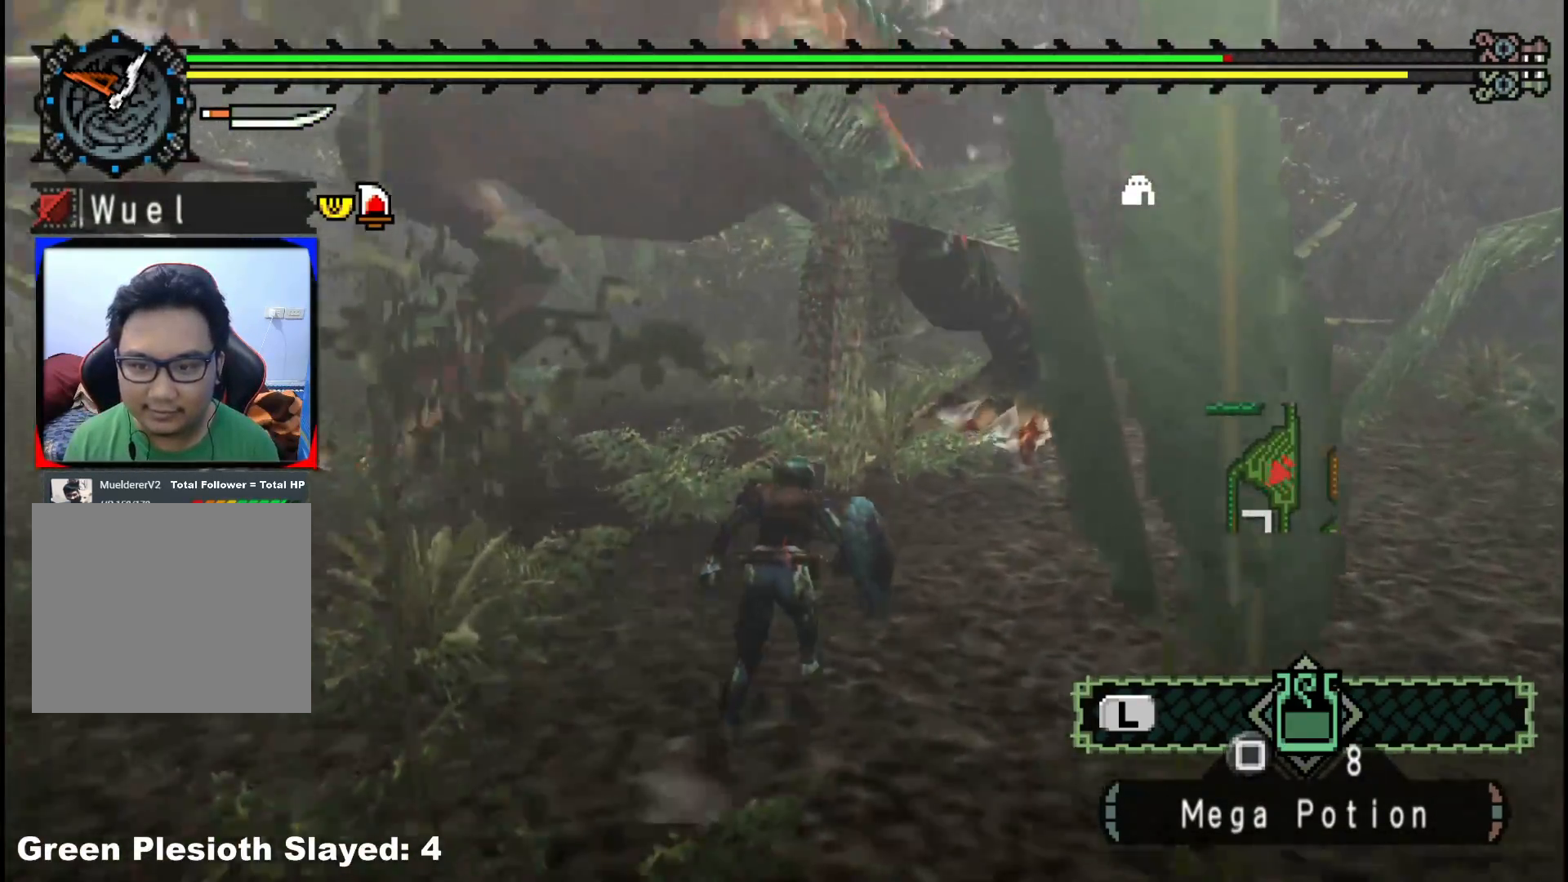
{"buttons": ["Y"], "left_stick": "up", "right_stick": "center", "events": [[333, "B", "down"], [333, "Y", "down"], [500, "B", "up"]]}
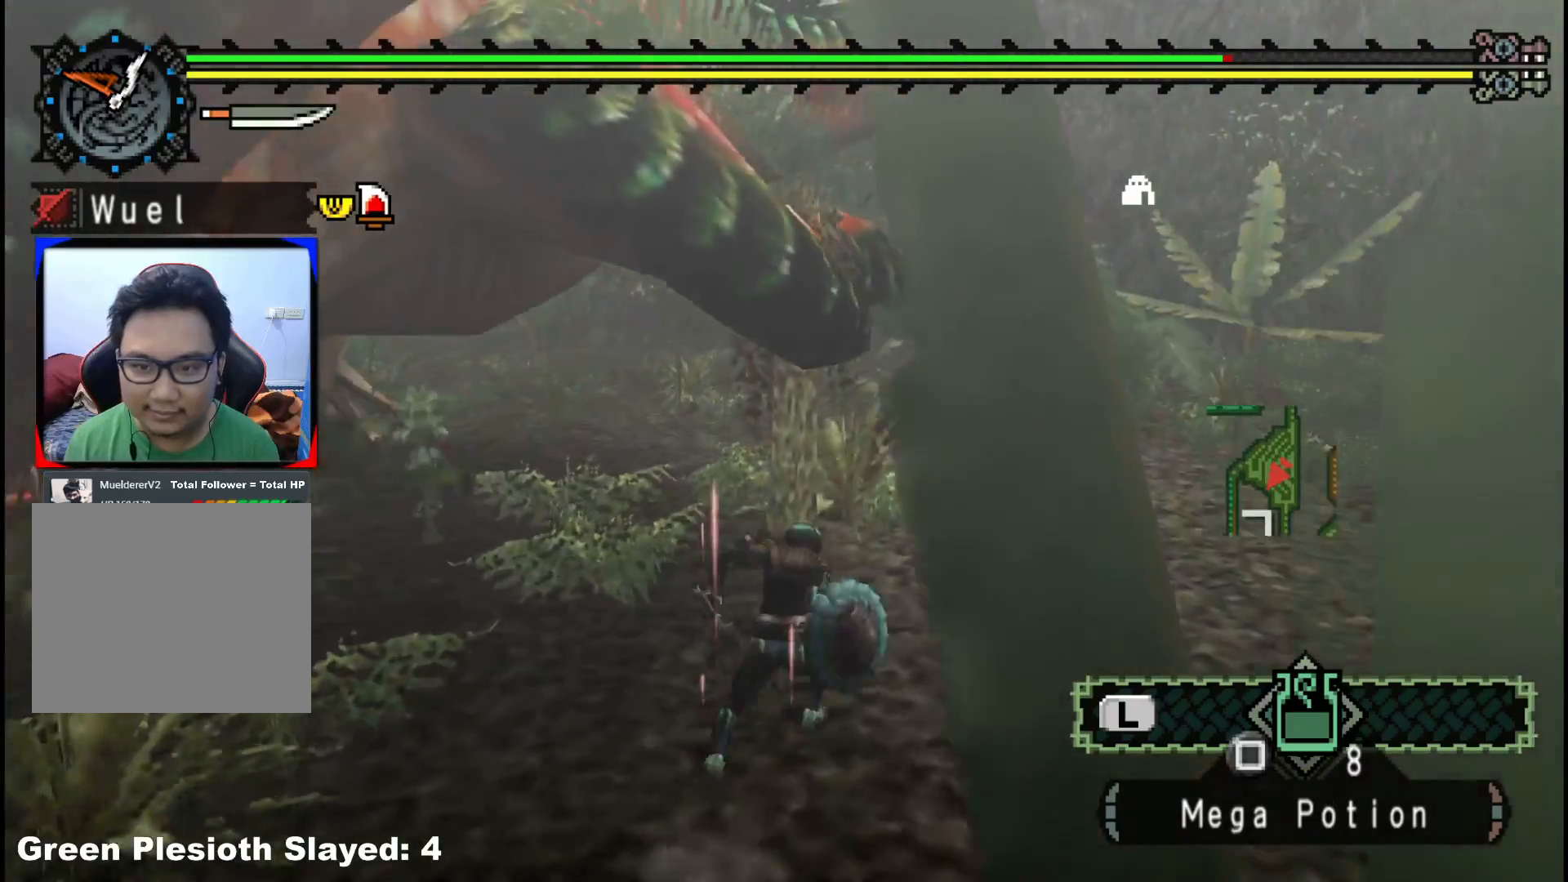
{"buttons": ["Y"], "left_stick": "left", "right_stick": "center", "events": [[17, "Y", "up"], [83, "left_stick", "up-left"], [117, "Y", "down"], [200, "Y", "up"], [267, "Y", "down"], [317, "left_stick", "left"], [383, "Y", "up"], [467, "Y", "down"]]}
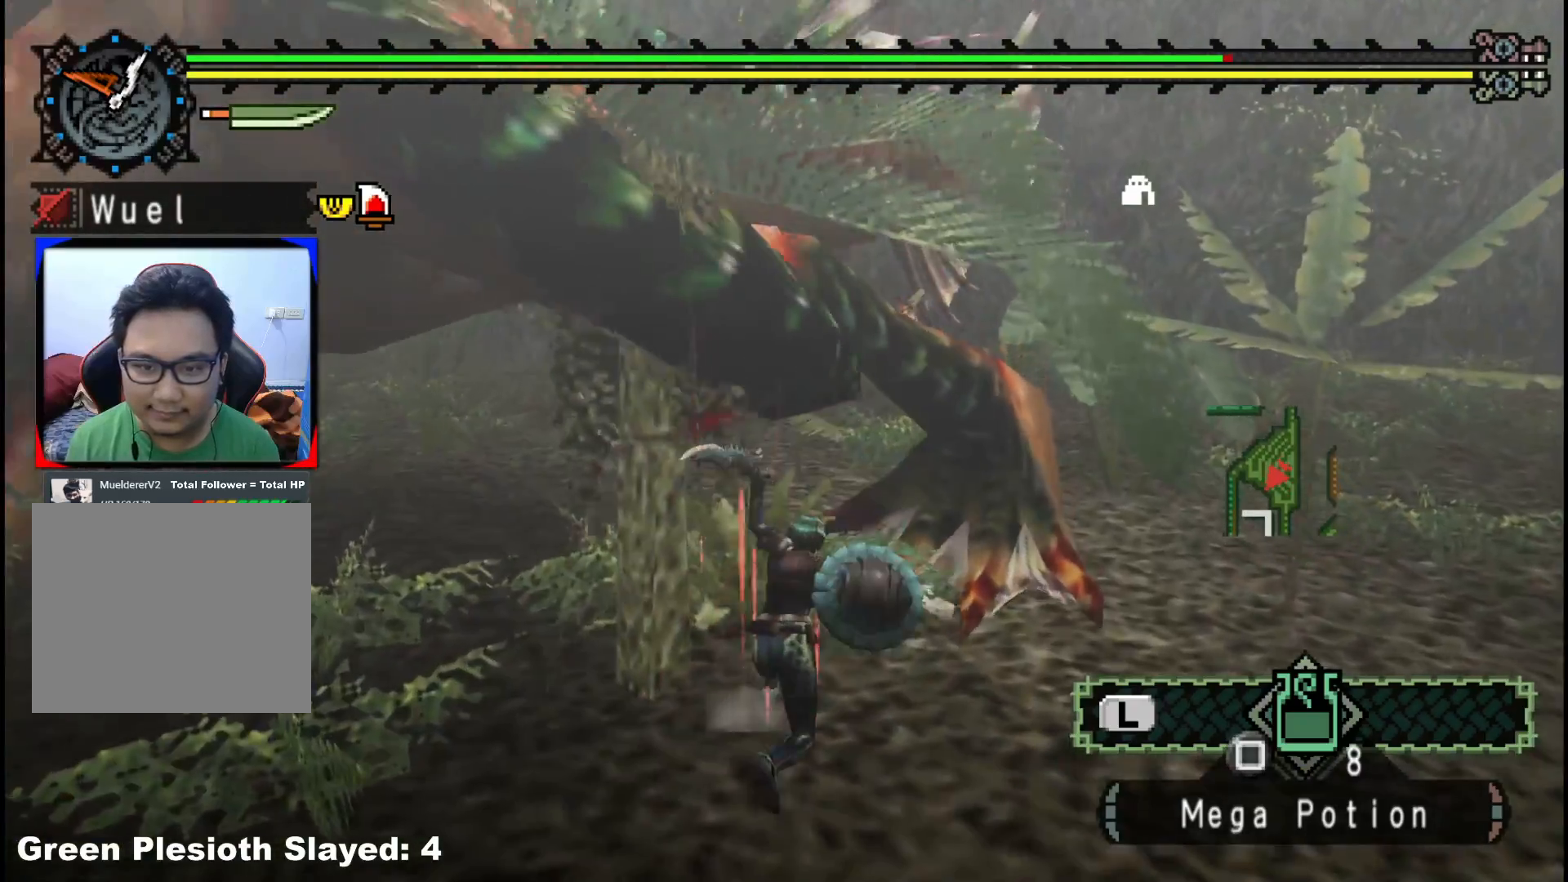
{"buttons": [], "left_stick": "left", "right_stick": "center", "events": [[100, "Y", "up"], [167, "Y", "down"], [283, "Y", "up"], [367, "Y", "down"], [483, "Y", "up"]]}
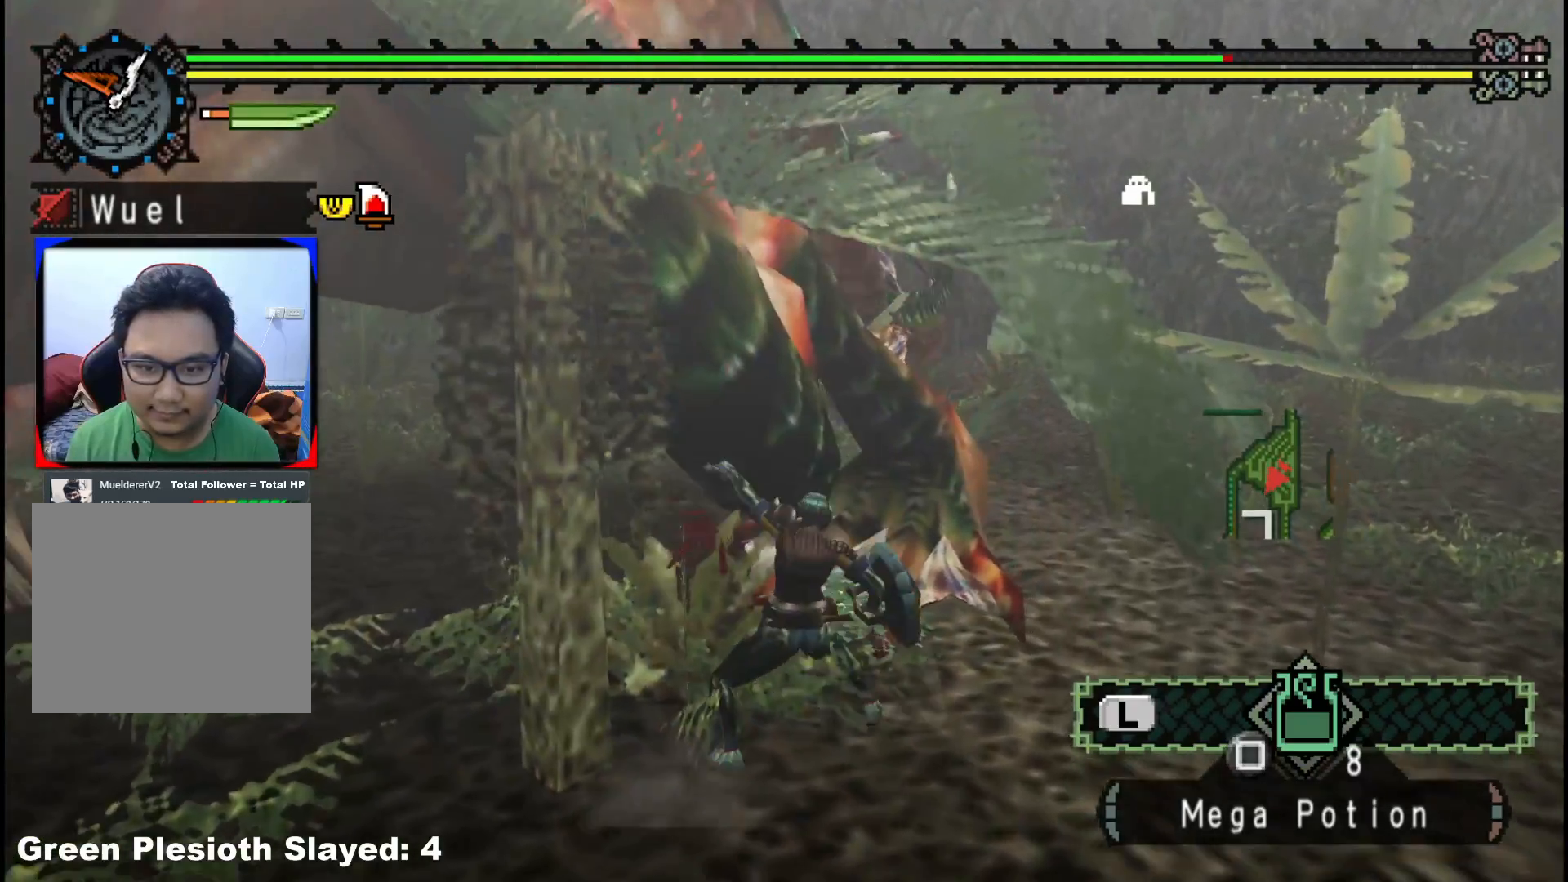
{"buttons": ["Y"], "left_stick": "left", "right_stick": "center", "events": [[50, "Y", "down"], [167, "Y", "up"], [233, "Y", "down"], [367, "Y", "up"], [417, "Y", "down"]]}
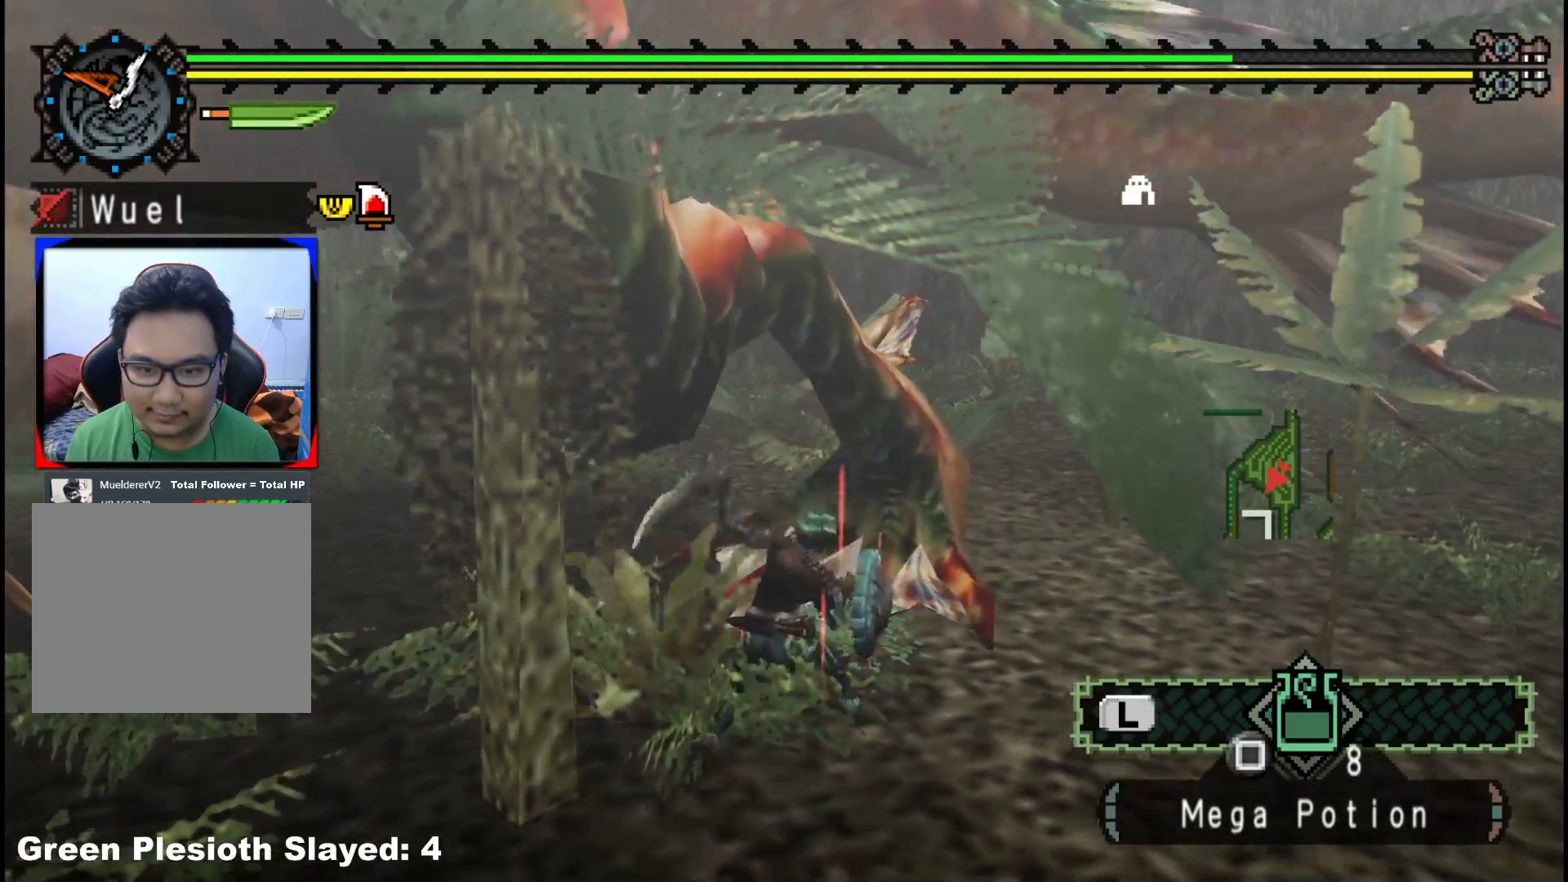
{"buttons": [], "left_stick": "left", "right_stick": "center", "events": [[50, "Y", "up"], [100, "Y", "down"], [233, "Y", "up"], [300, "Y", "down"], [450, "Y", "up"]]}
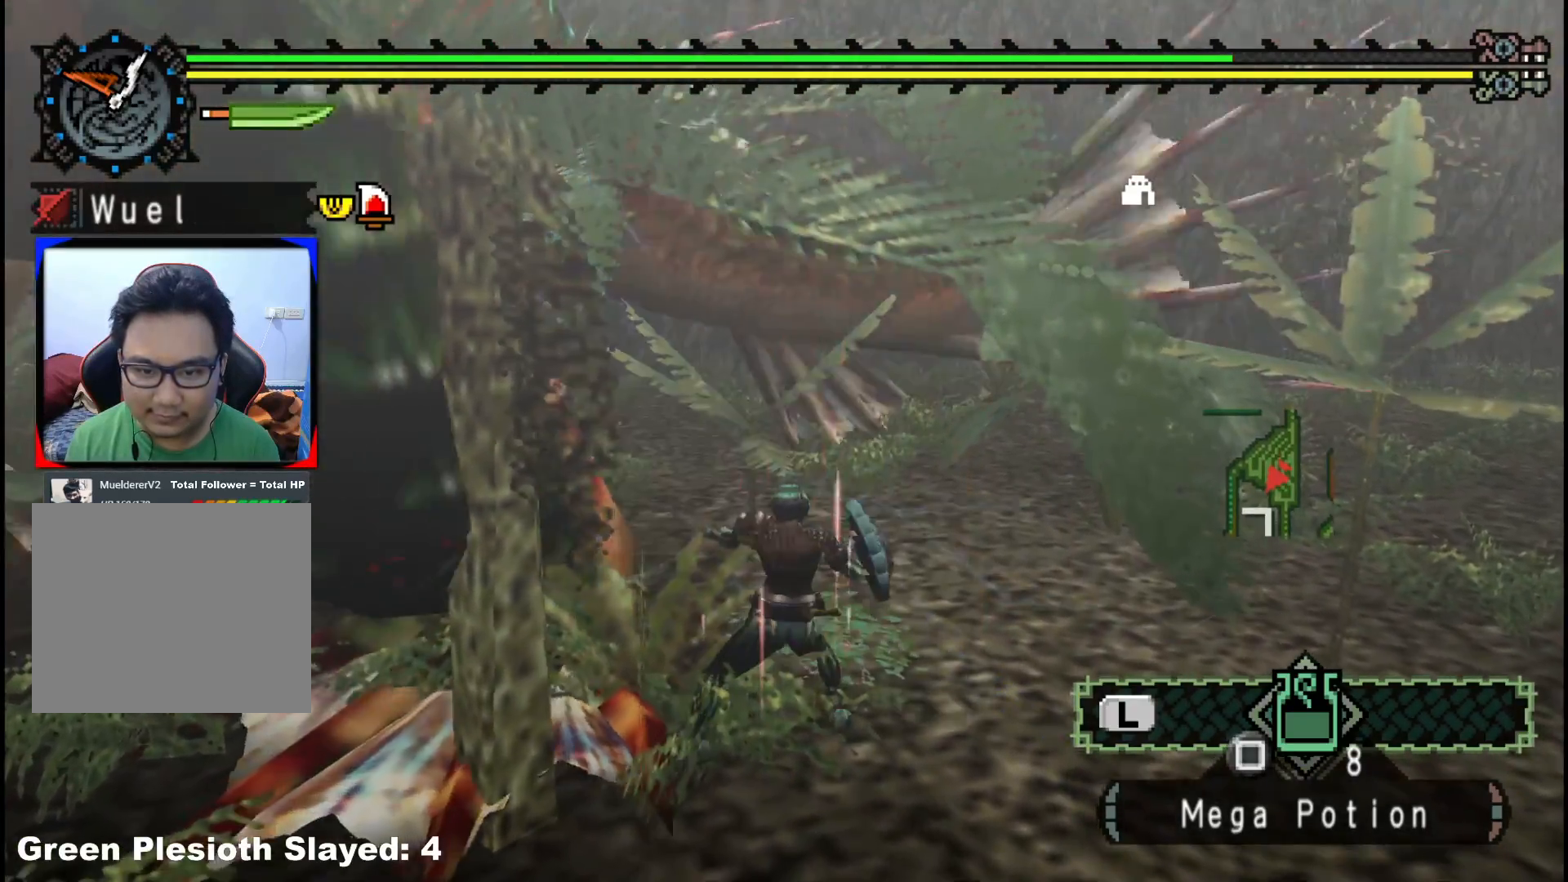
{"buttons": ["B"], "left_stick": "left", "right_stick": "center", "events": [[217, "right_stick", "left"], [350, "right_stick", "center"], [417, "B", "down"]]}
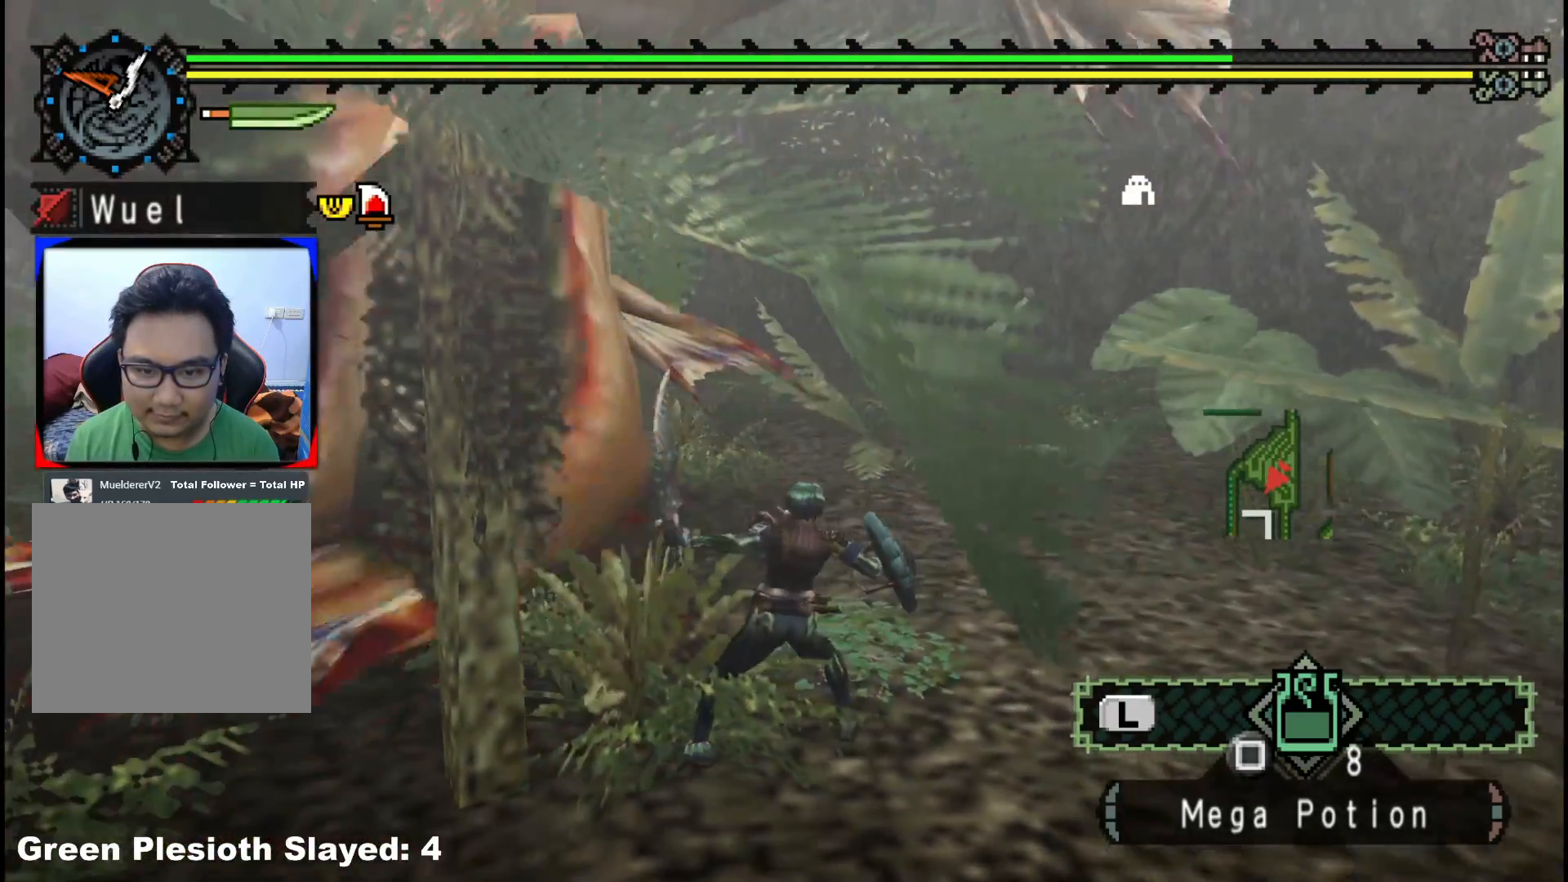
{"buttons": [], "left_stick": "left", "right_stick": "center", "events": [[17, "B", "up"], [67, "B", "down"], [183, "B", "up"], [250, "B", "down"], [367, "B", "up"]]}
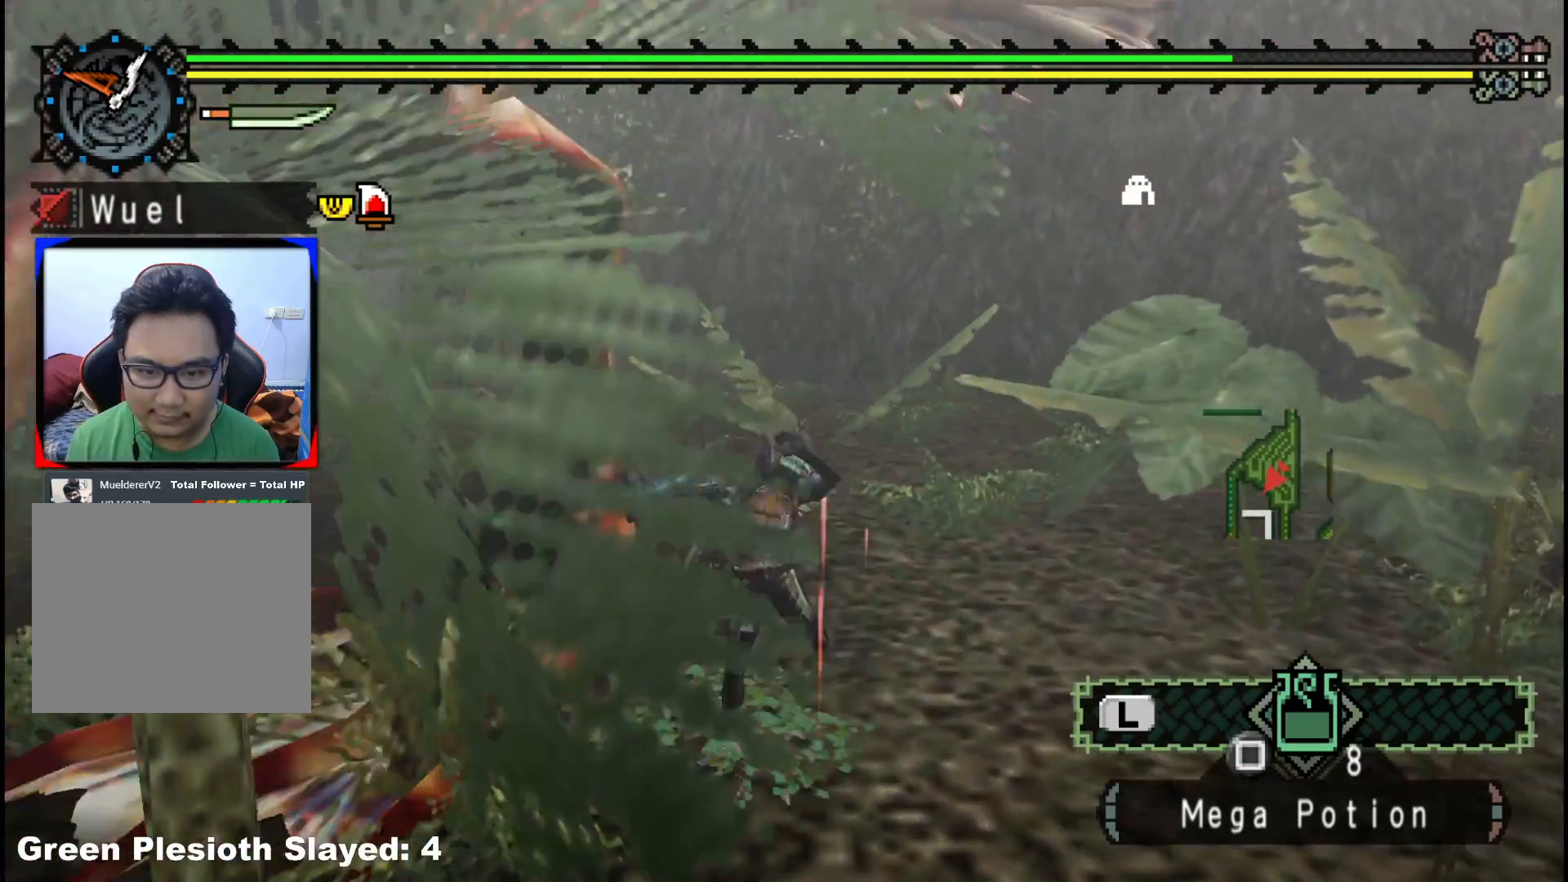
{"buttons": [], "left_stick": "right", "right_stick": "center", "events": [[100, "right_stick", "left"], [217, "left_stick", "center"], [333, "left_stick", "right"], [350, "right_stick", "center"]]}
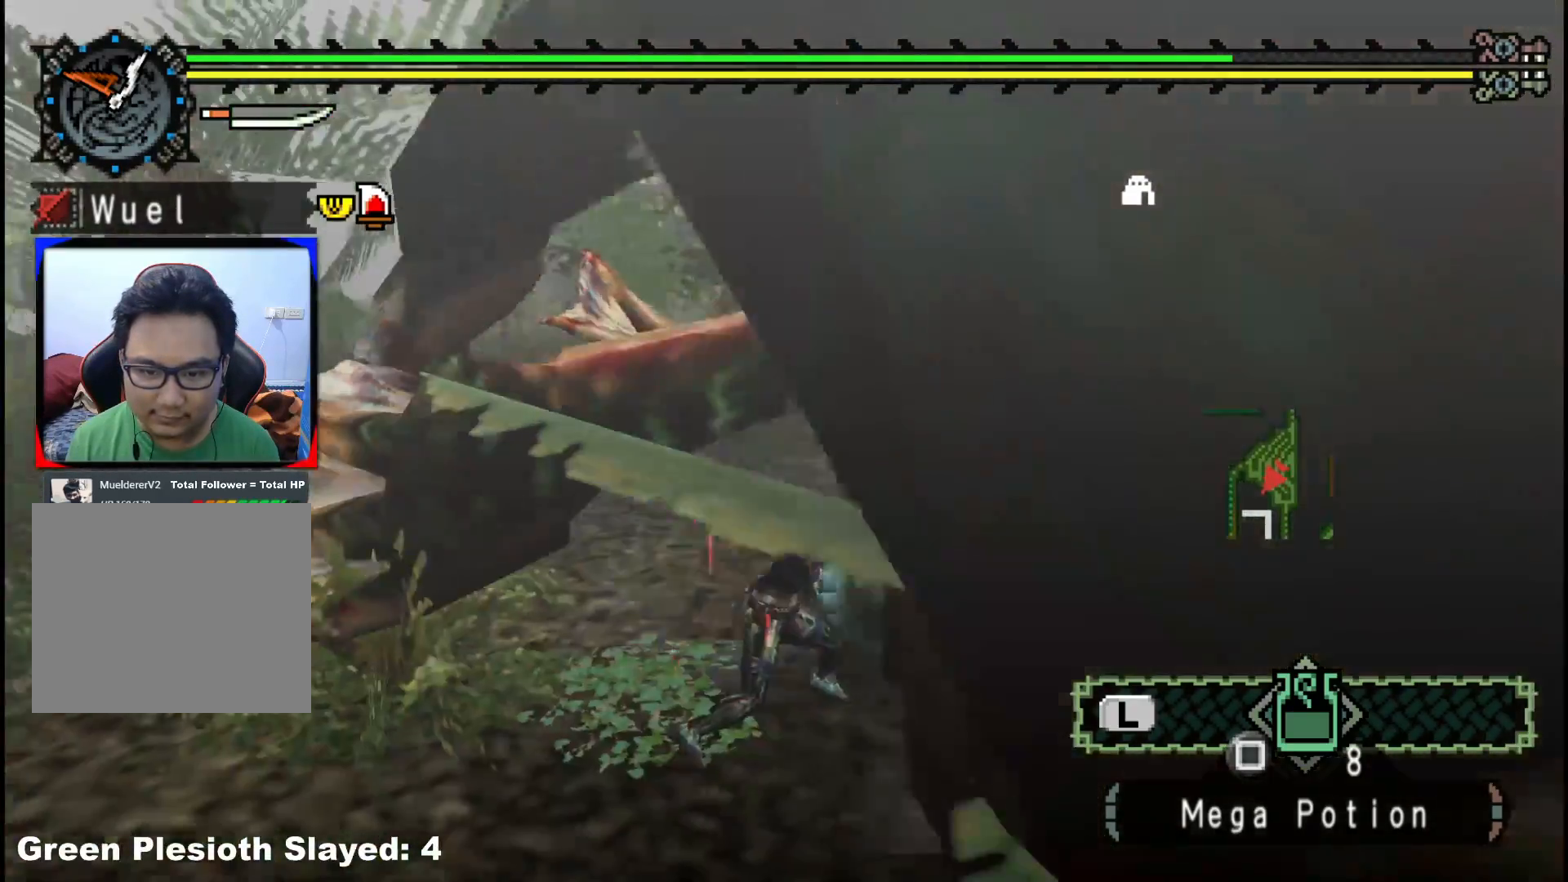
{"buttons": [], "left_stick": "center", "right_stick": "right", "events": [[217, "right_stick", "right"], [267, "left_stick", "center"], [350, "left_stick", "down-left"], [500, "left_stick", "center"]]}
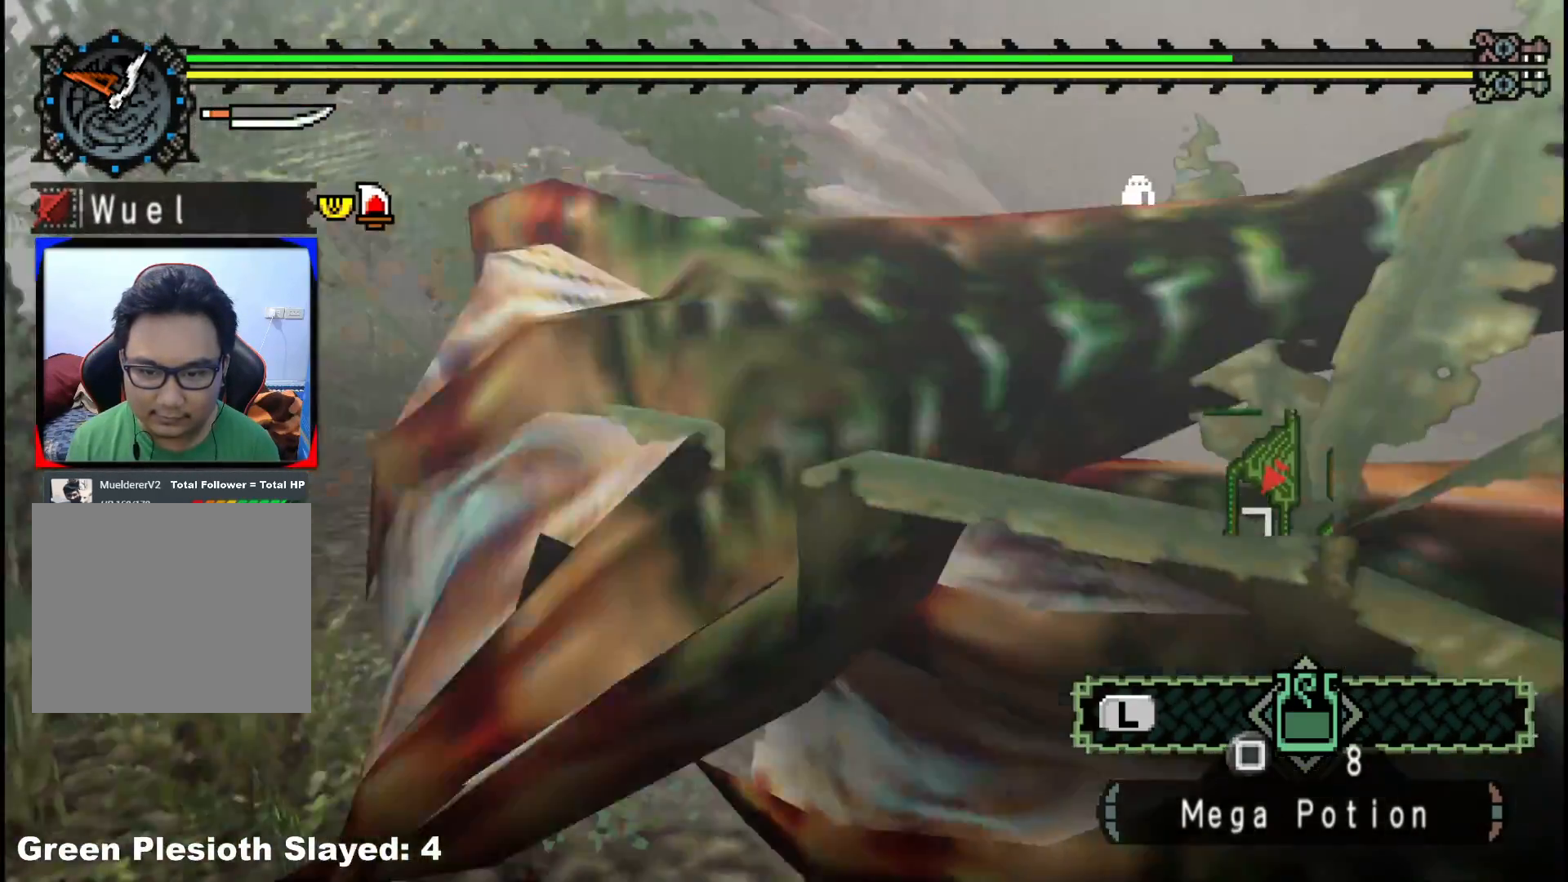
{"buttons": ["B"], "left_stick": "up-right", "right_stick": "center", "events": [[200, "left_stick", "right"], [367, "left_stick", "up-right"], [417, "right_stick", "center"], [500, "B", "down"]]}
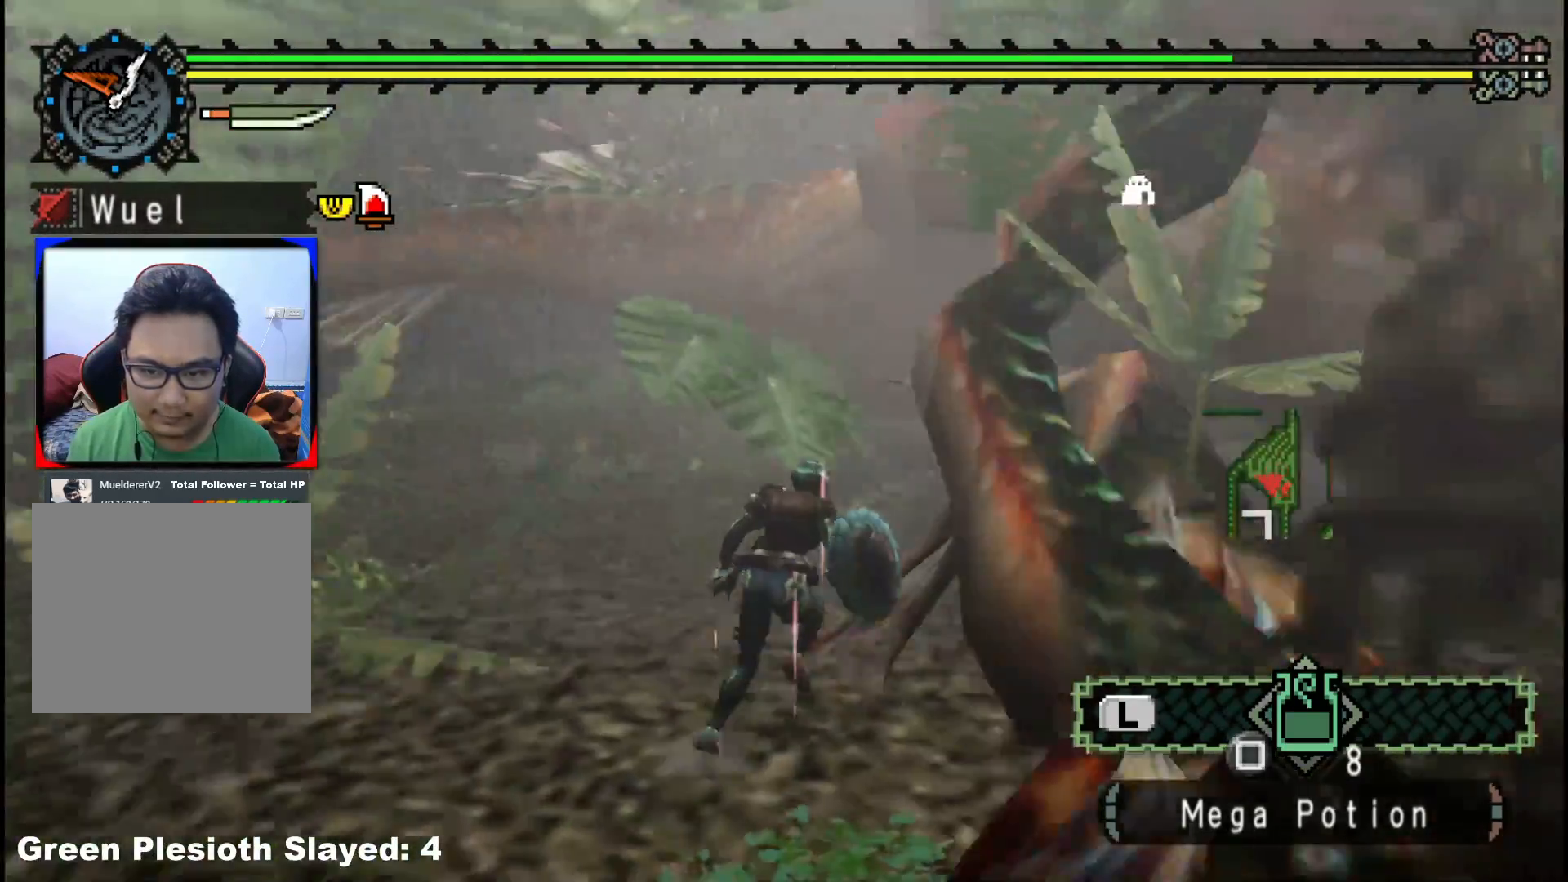
{"buttons": ["Y"], "left_stick": "right", "right_stick": "center", "events": [[100, "Y", "down"], [133, "B", "up"], [150, "Y", "up"], [217, "left_stick", "center"], [300, "Y", "down"], [333, "left_stick", "right"], [400, "Y", "up"], [483, "Y", "down"]]}
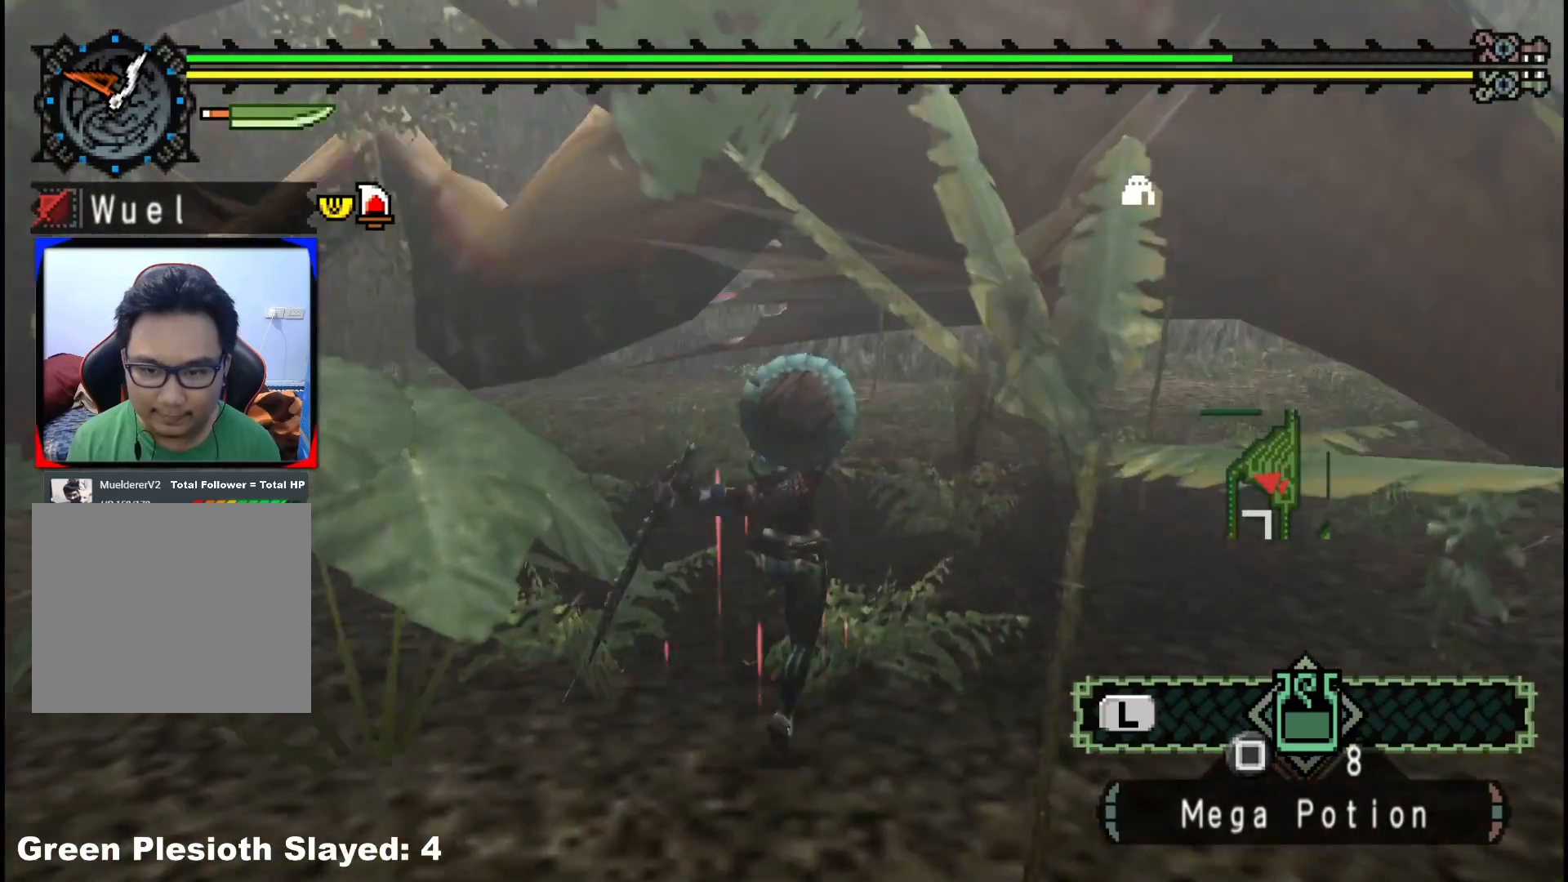
{"buttons": ["Y"], "left_stick": "center", "right_stick": "center", "events": [[117, "Y", "up"], [183, "Y", "down"], [317, "Y", "up"], [317, "left_stick", "center"], [400, "Y", "down"]]}